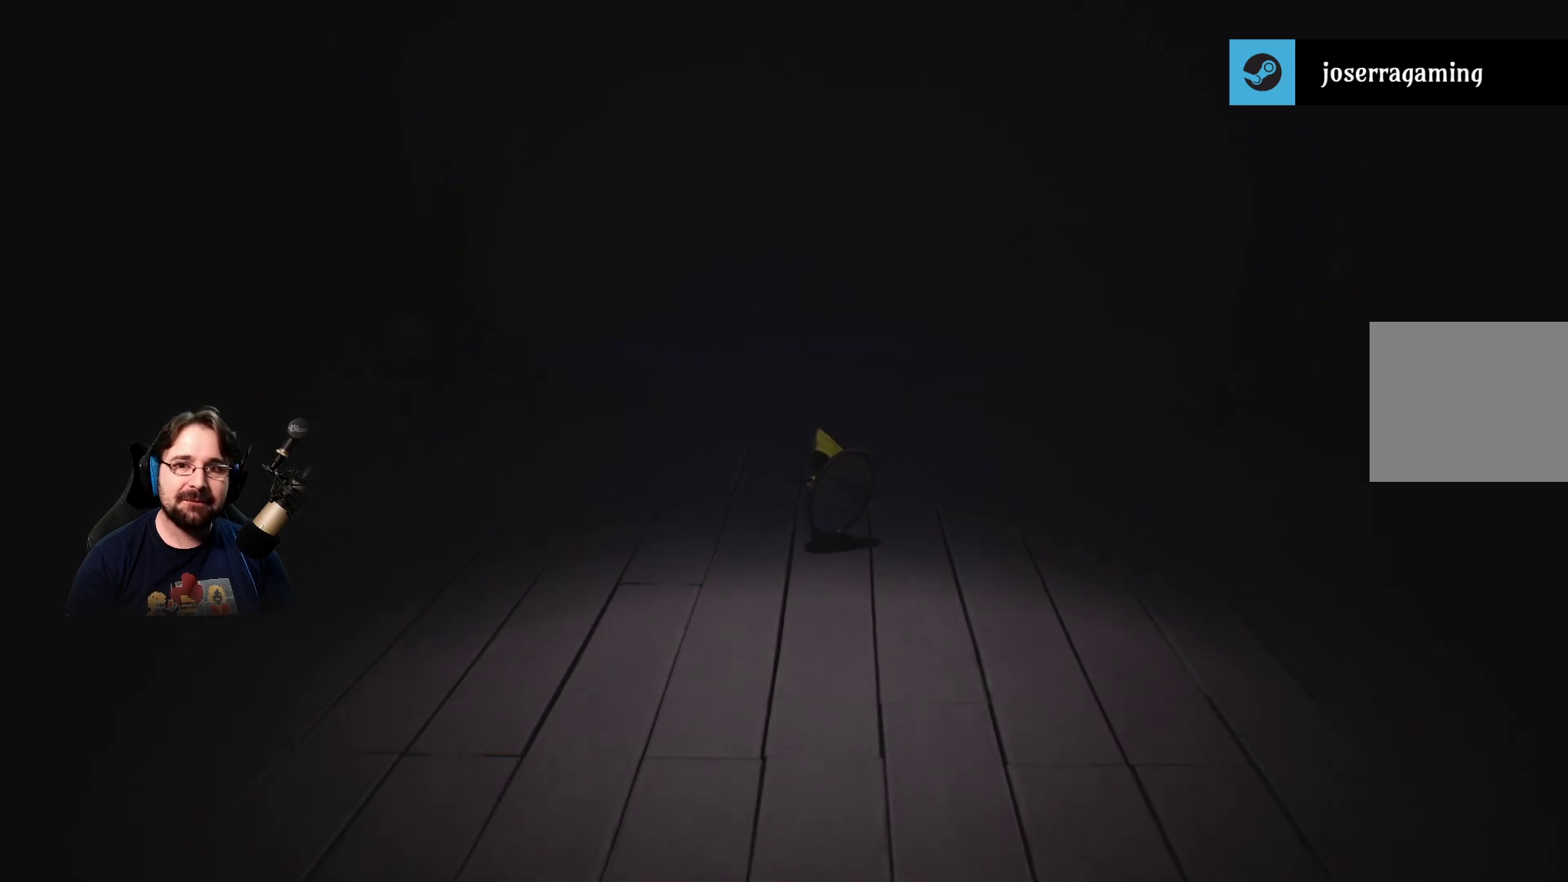
Gameplay with a controller (PlayStation layout); each line is a JSON object with the inputs held at the frame after it. "events" lists button and stick changes between this image and that frame as [ms after this image, input, new state], when the widget could be followed in between.
{"buttons": ["R2"], "left_stick": "down", "right_stick": "center", "events": []}
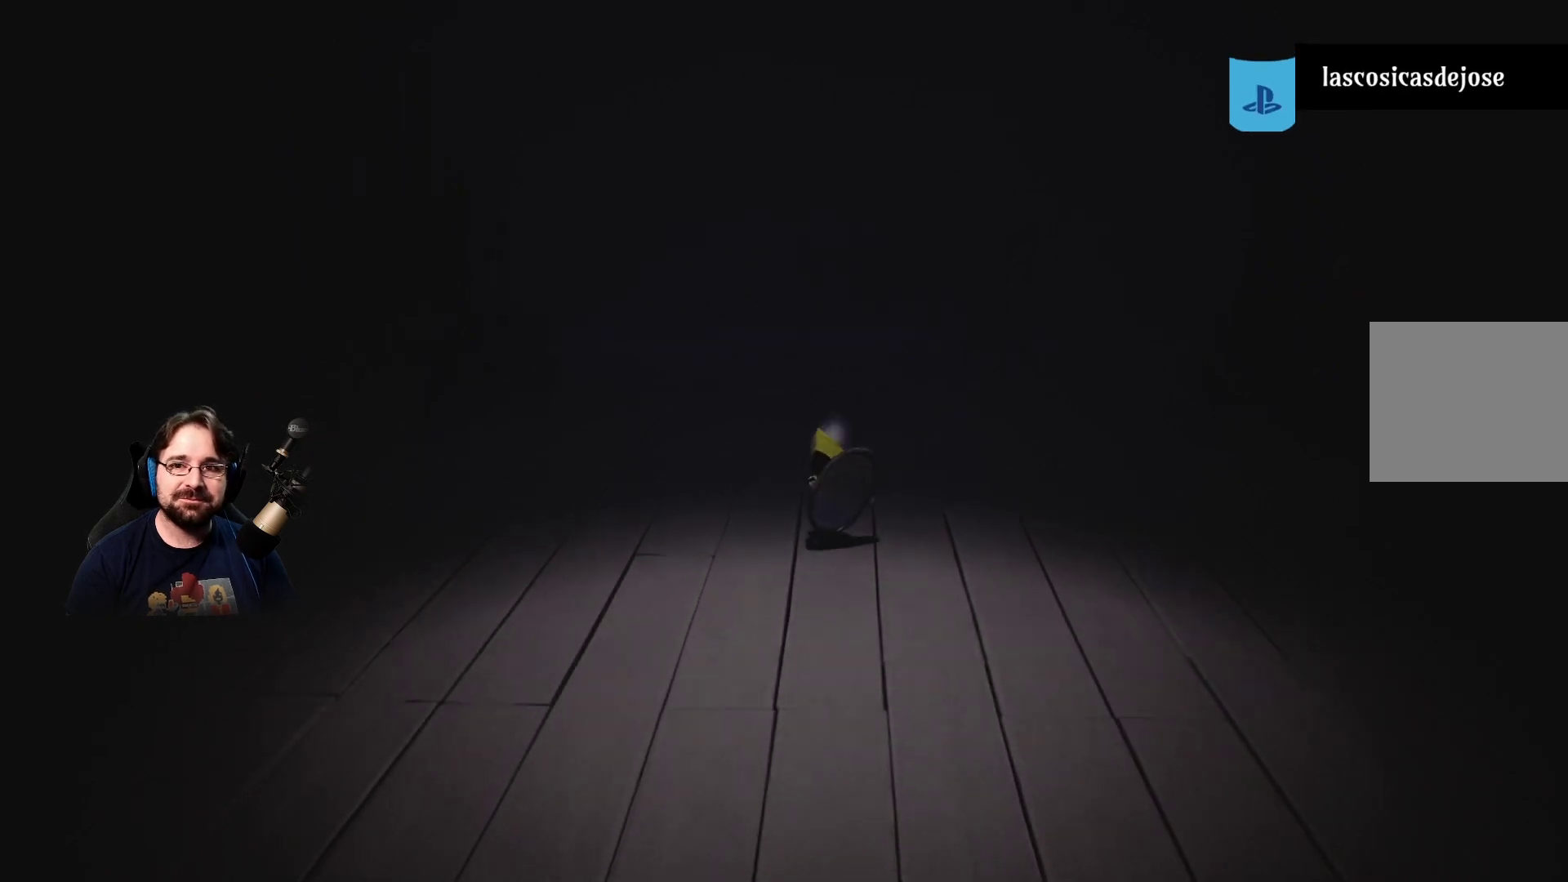
{"buttons": ["R2"], "left_stick": "down", "right_stick": "center", "events": []}
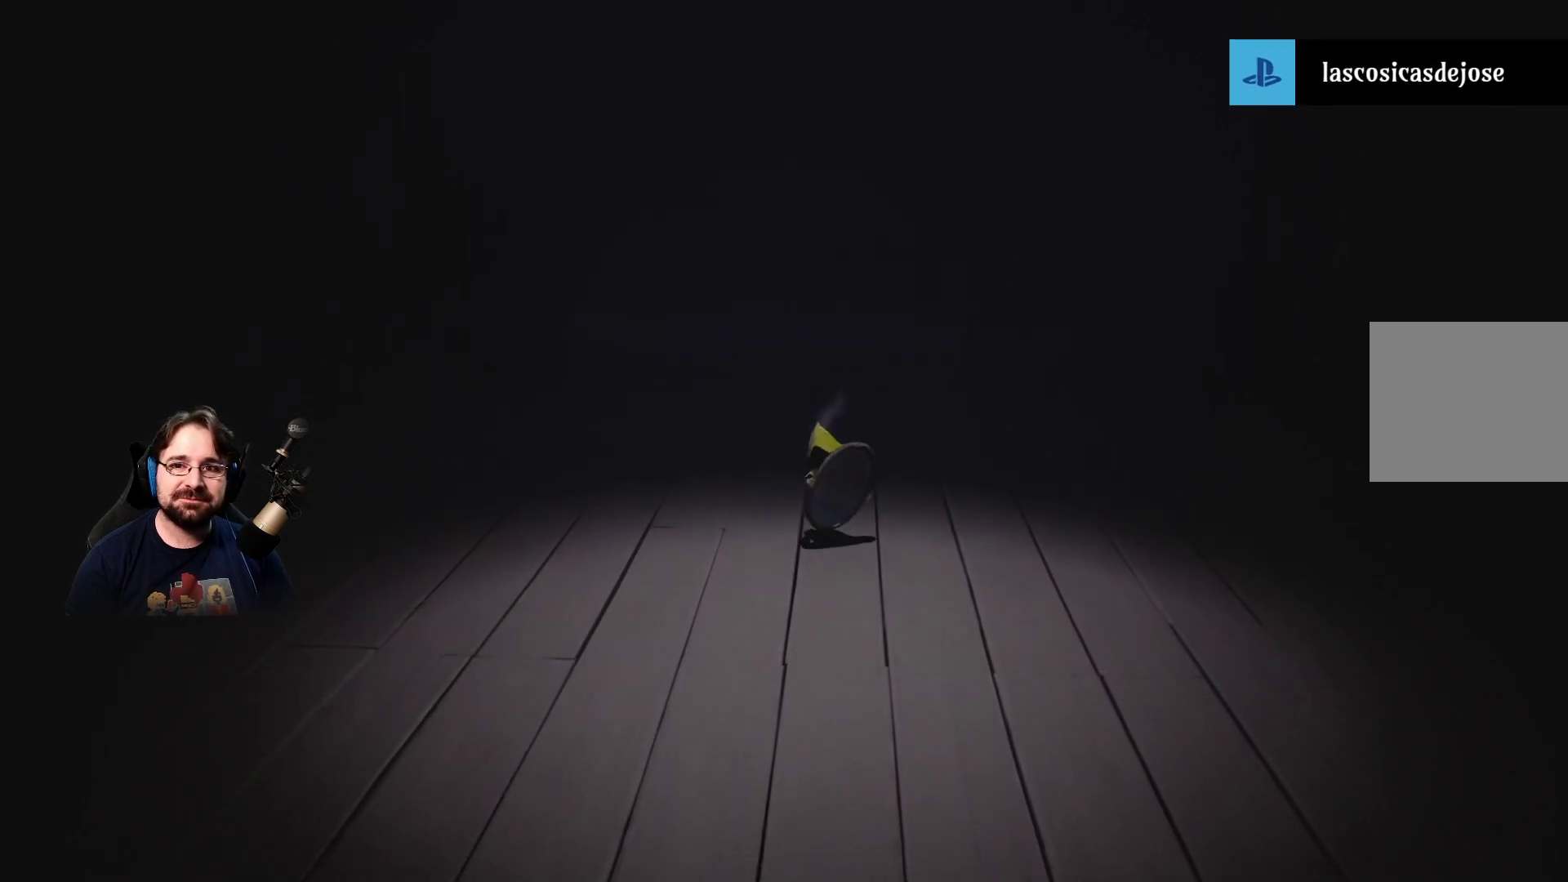
{"buttons": ["R2"], "left_stick": "down", "right_stick": "center", "events": []}
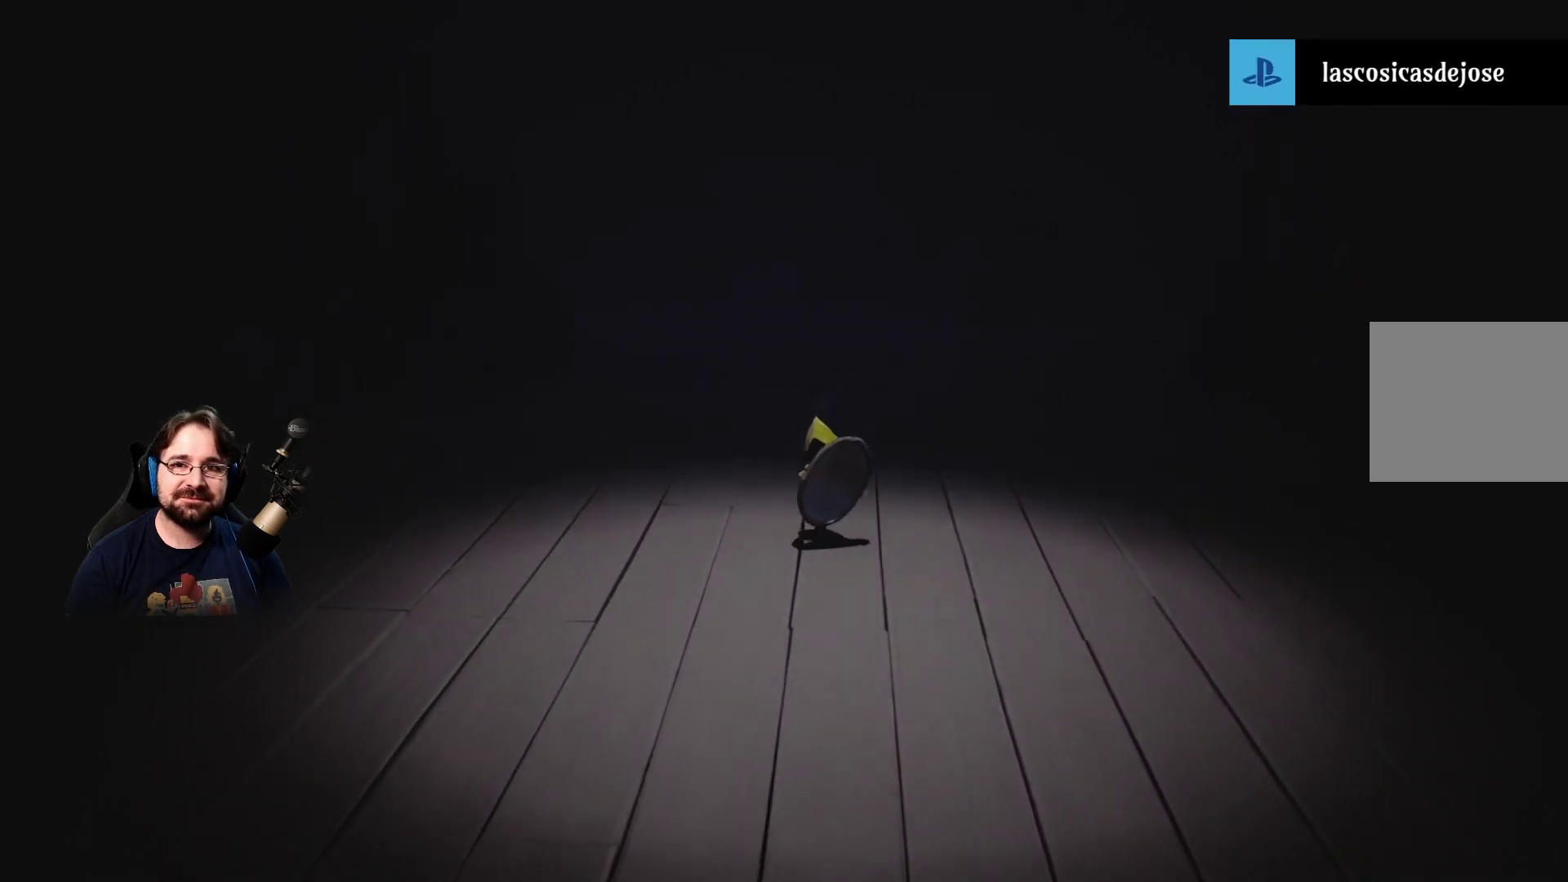
{"buttons": ["R2"], "left_stick": "down", "right_stick": "center", "events": []}
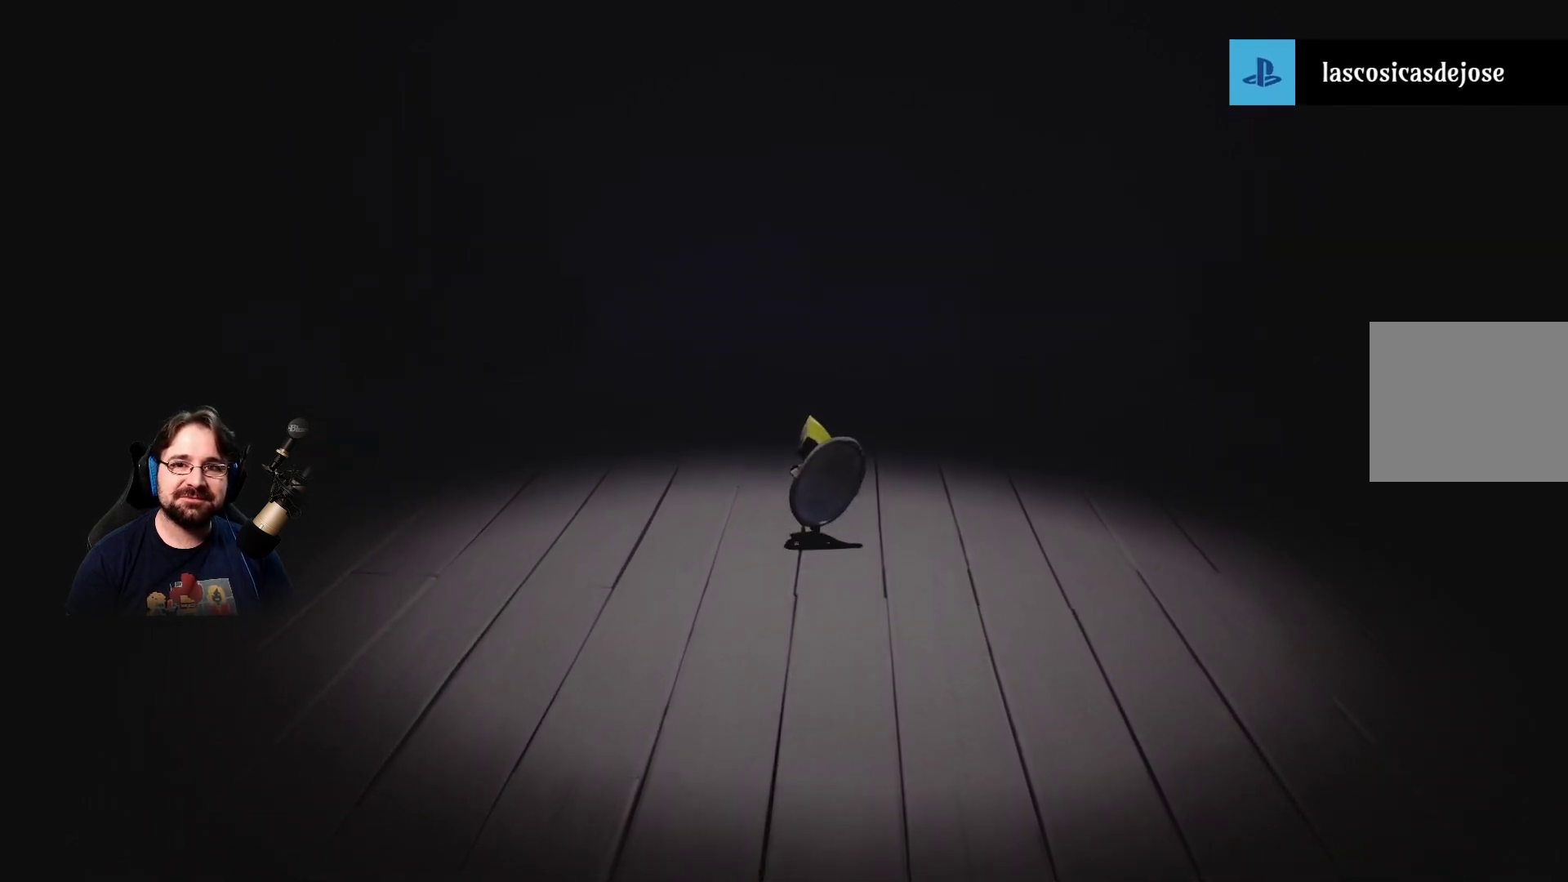
{"buttons": ["R2"], "left_stick": "down", "right_stick": "center", "events": []}
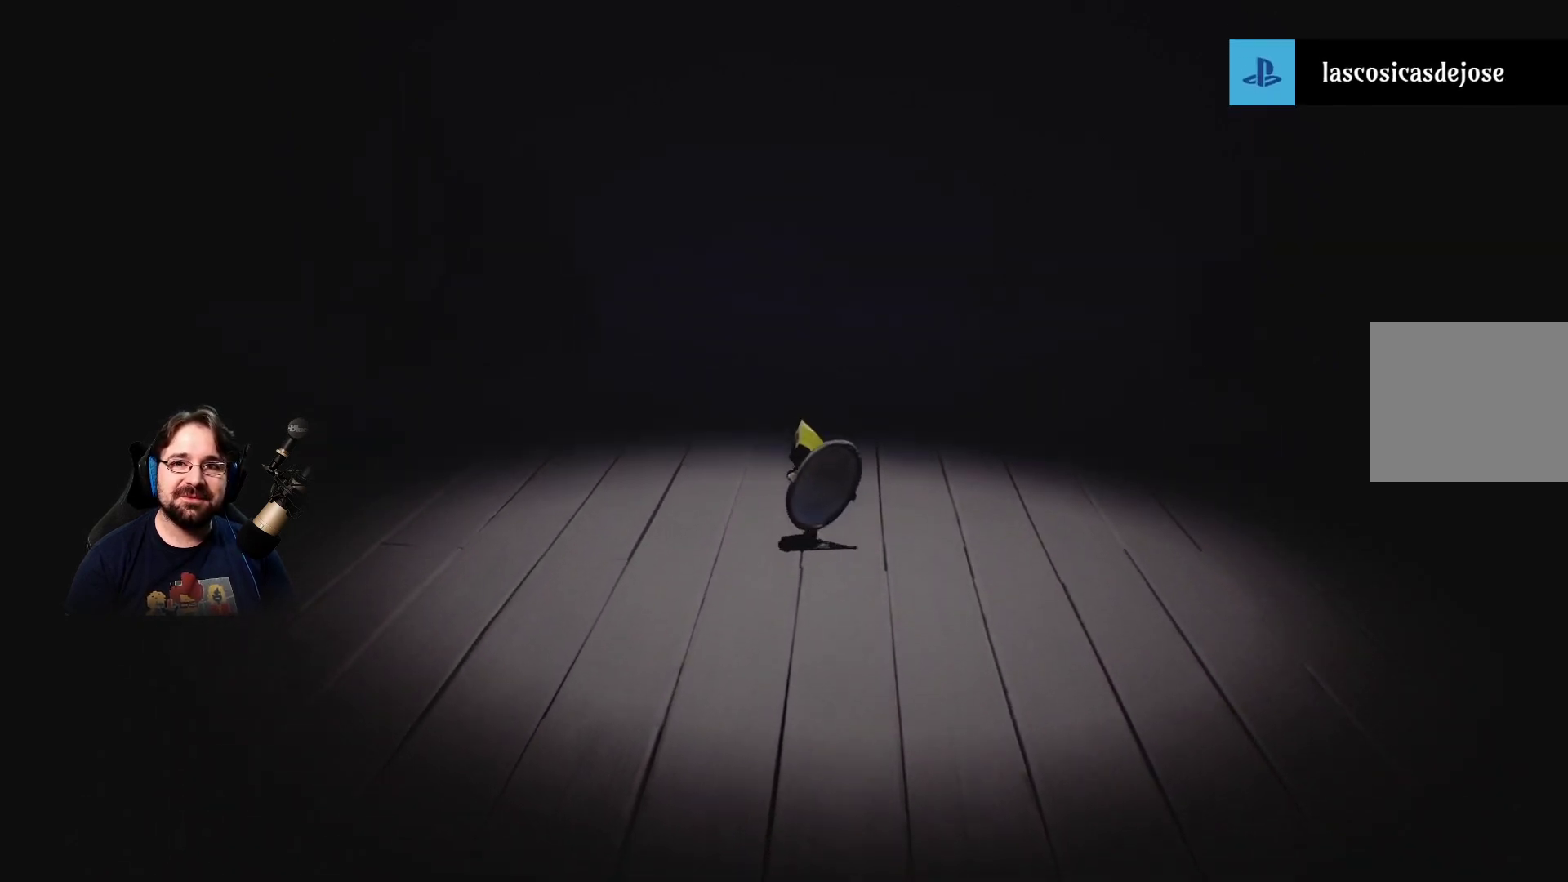
{"buttons": ["R2"], "left_stick": "down", "right_stick": "center", "events": []}
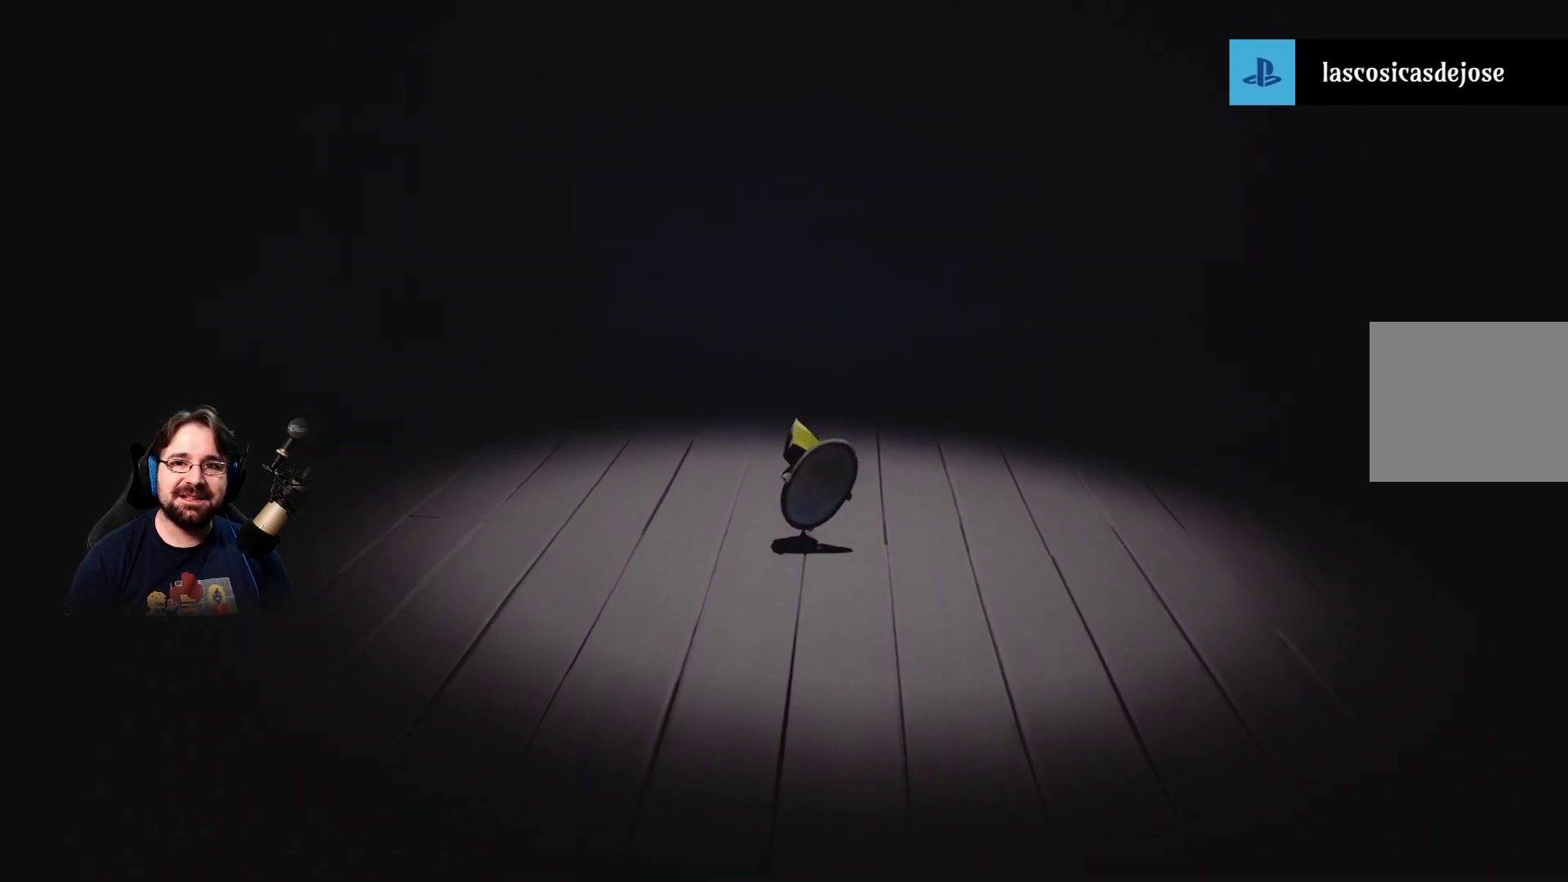
{"buttons": ["R2"], "left_stick": "down", "right_stick": "center", "events": []}
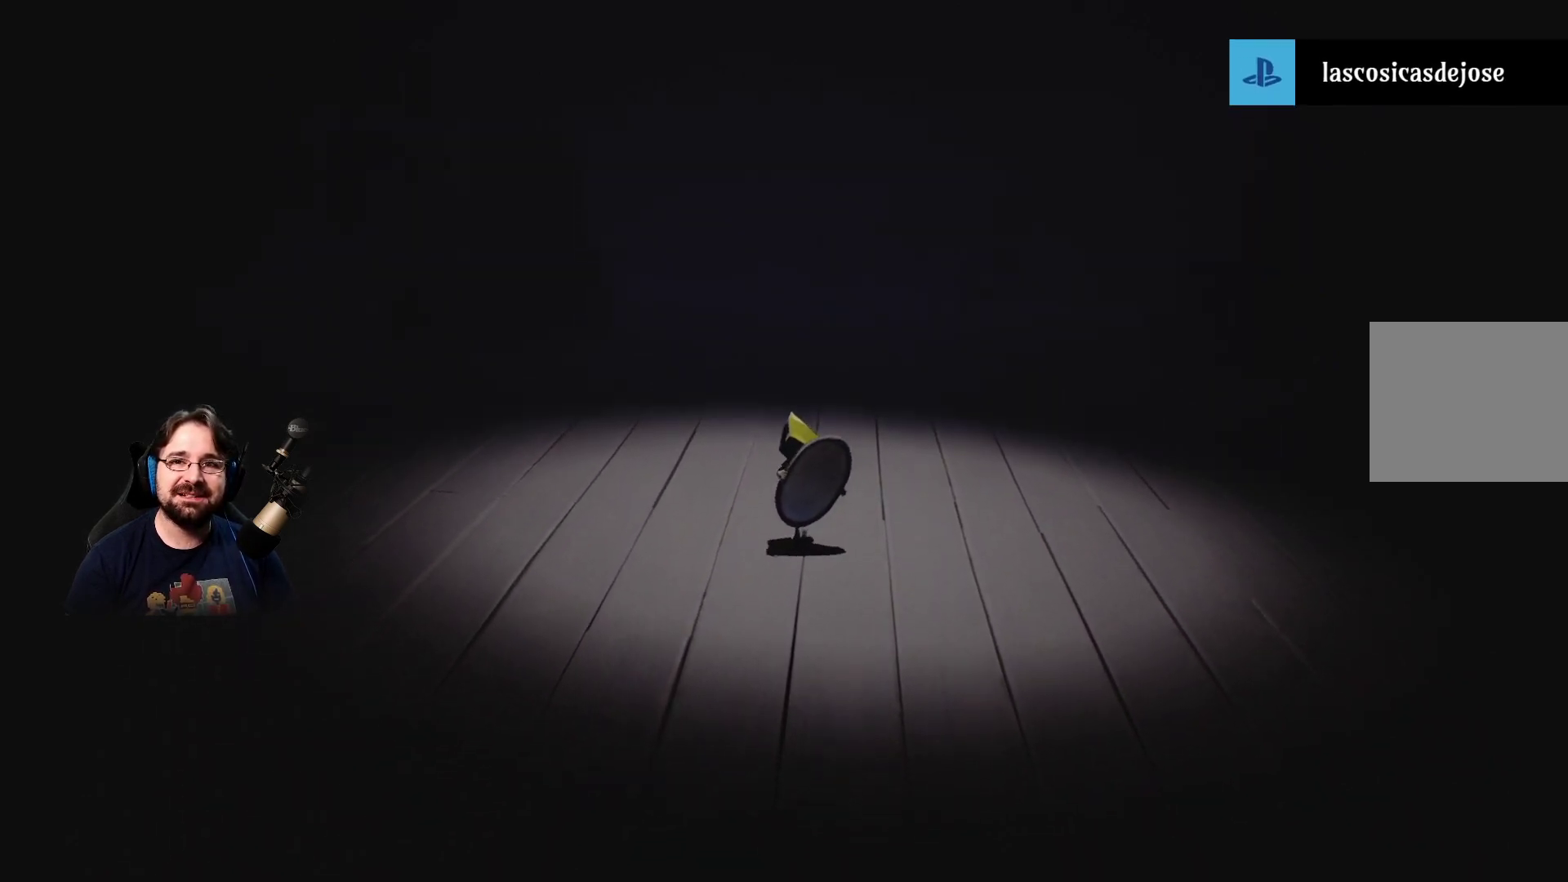
{"buttons": ["R2"], "left_stick": "up", "right_stick": "center", "events": [[333, "left_stick", "up"]]}
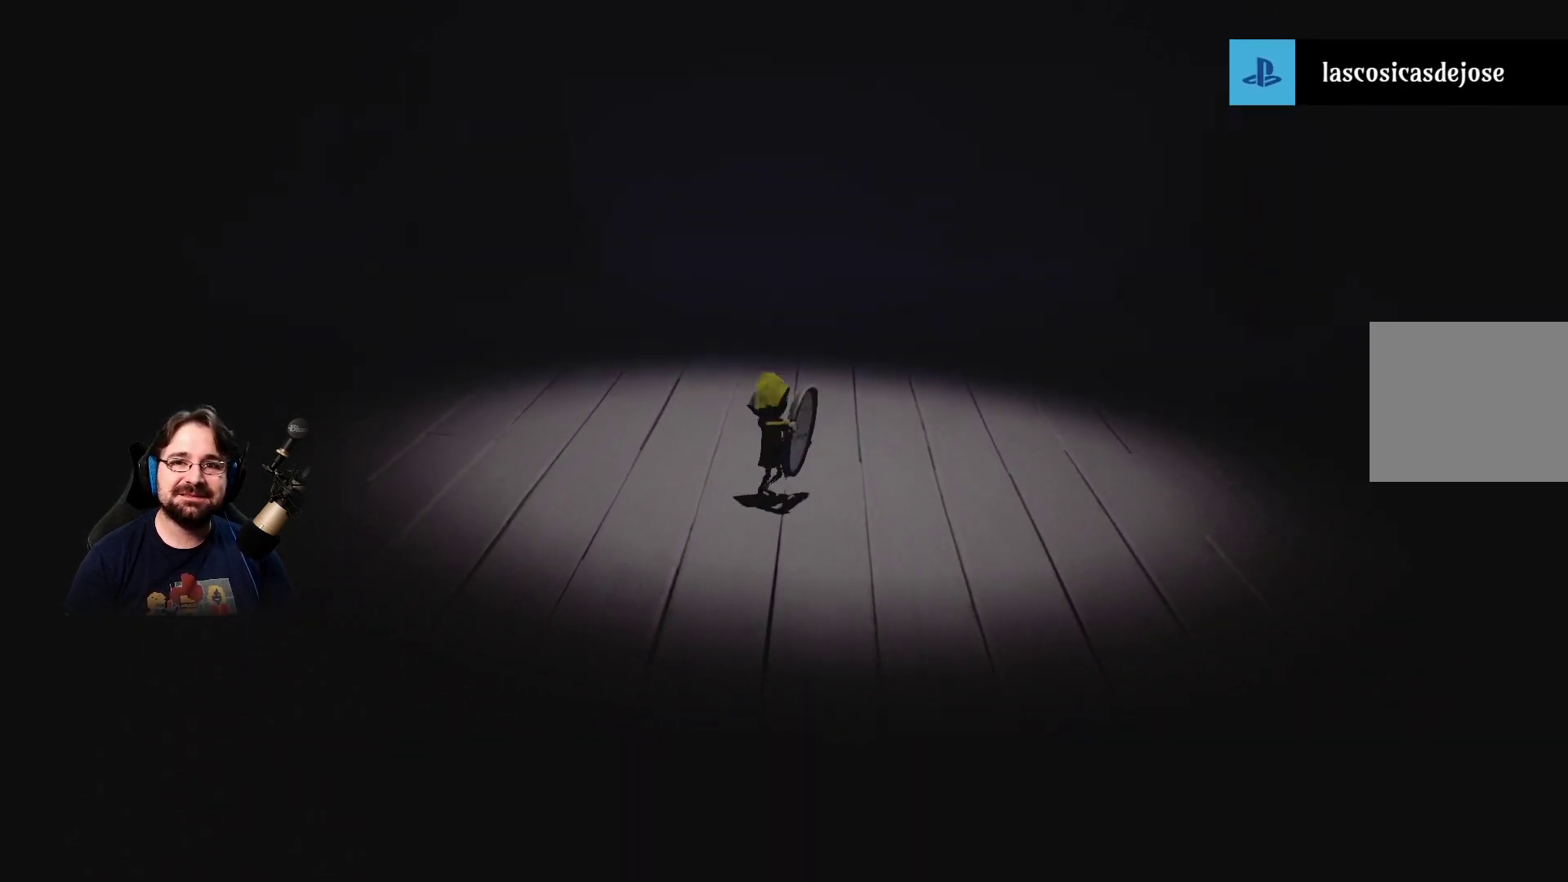
{"buttons": ["R2"], "left_stick": "center", "right_stick": "center", "events": [[300, "left_stick", "center"]]}
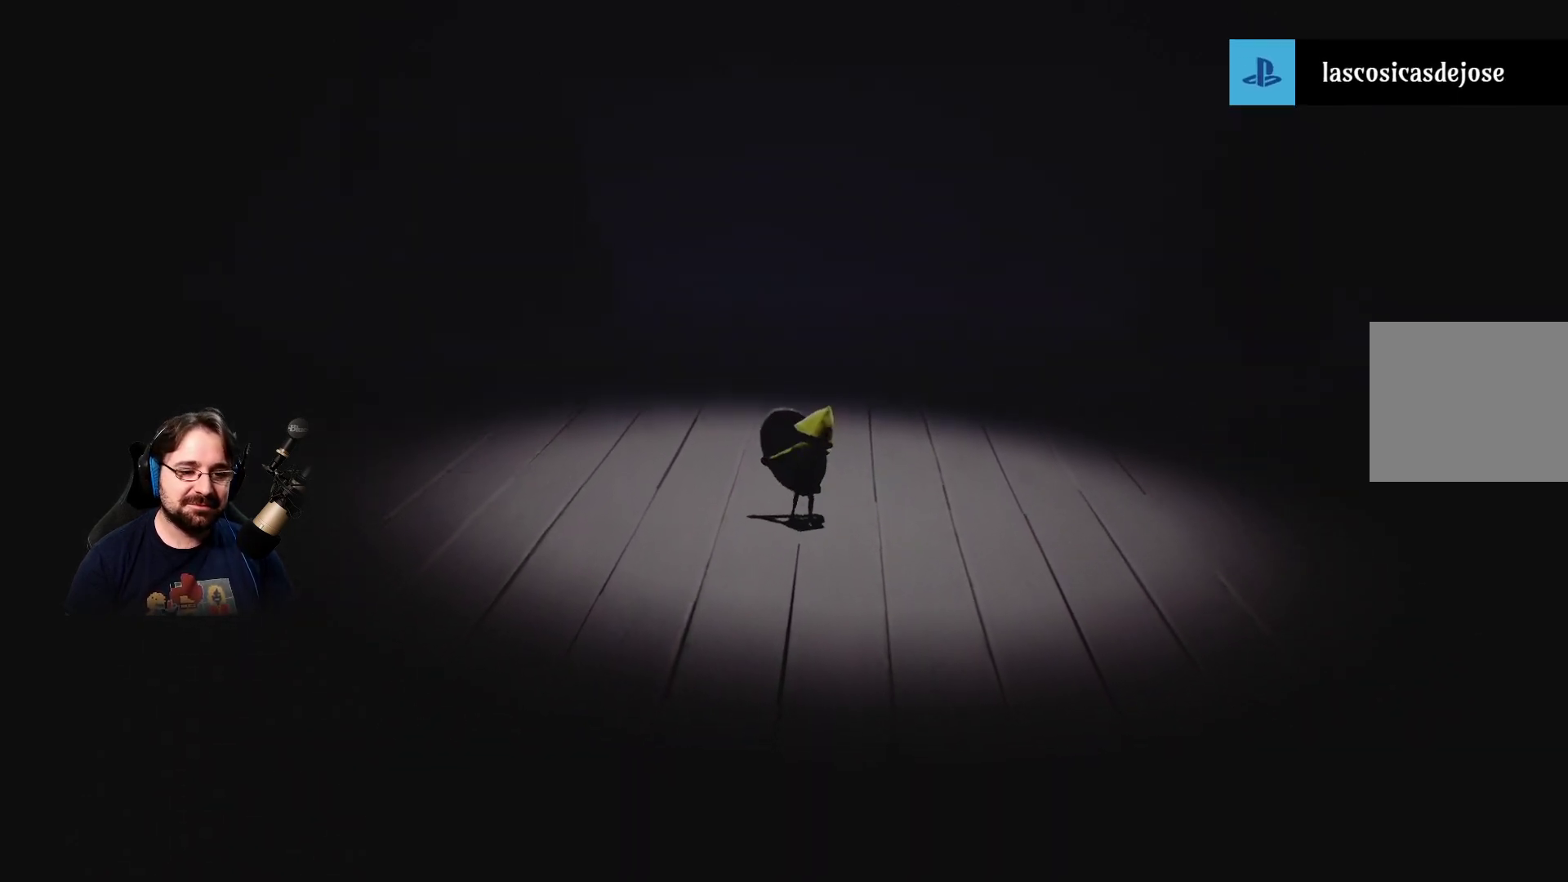
{"buttons": ["R2"], "left_stick": "up-right", "right_stick": "center", "events": [[300, "left_stick", "up-right"]]}
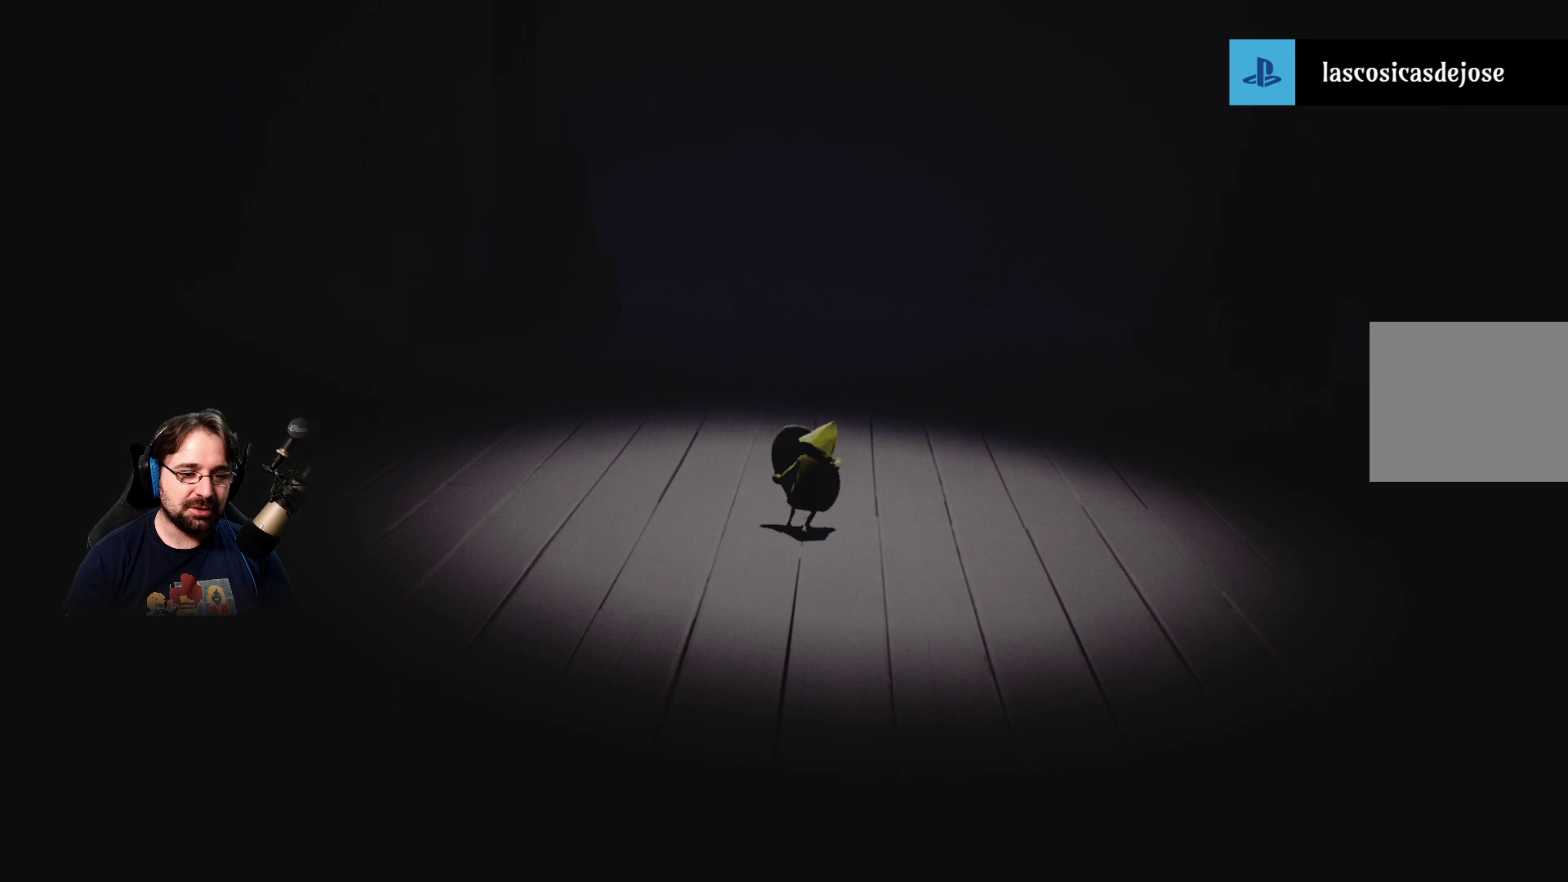
{"buttons": ["R2"], "left_stick": "center", "right_stick": "center", "events": [[67, "left_stick", "center"]]}
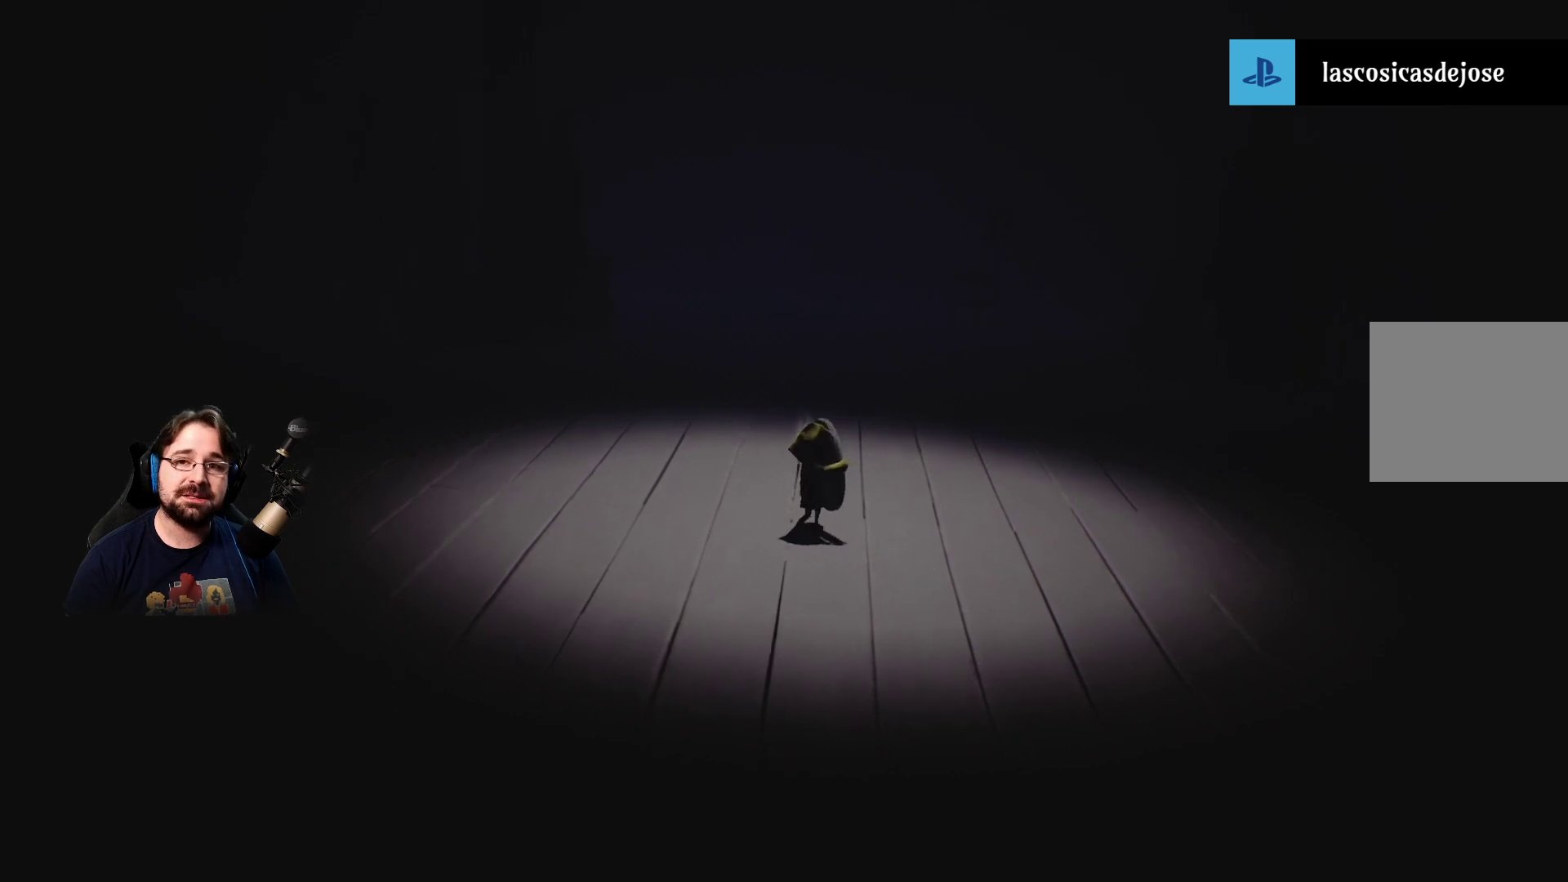
{"buttons": ["R2"], "left_stick": "center", "right_stick": "center", "events": []}
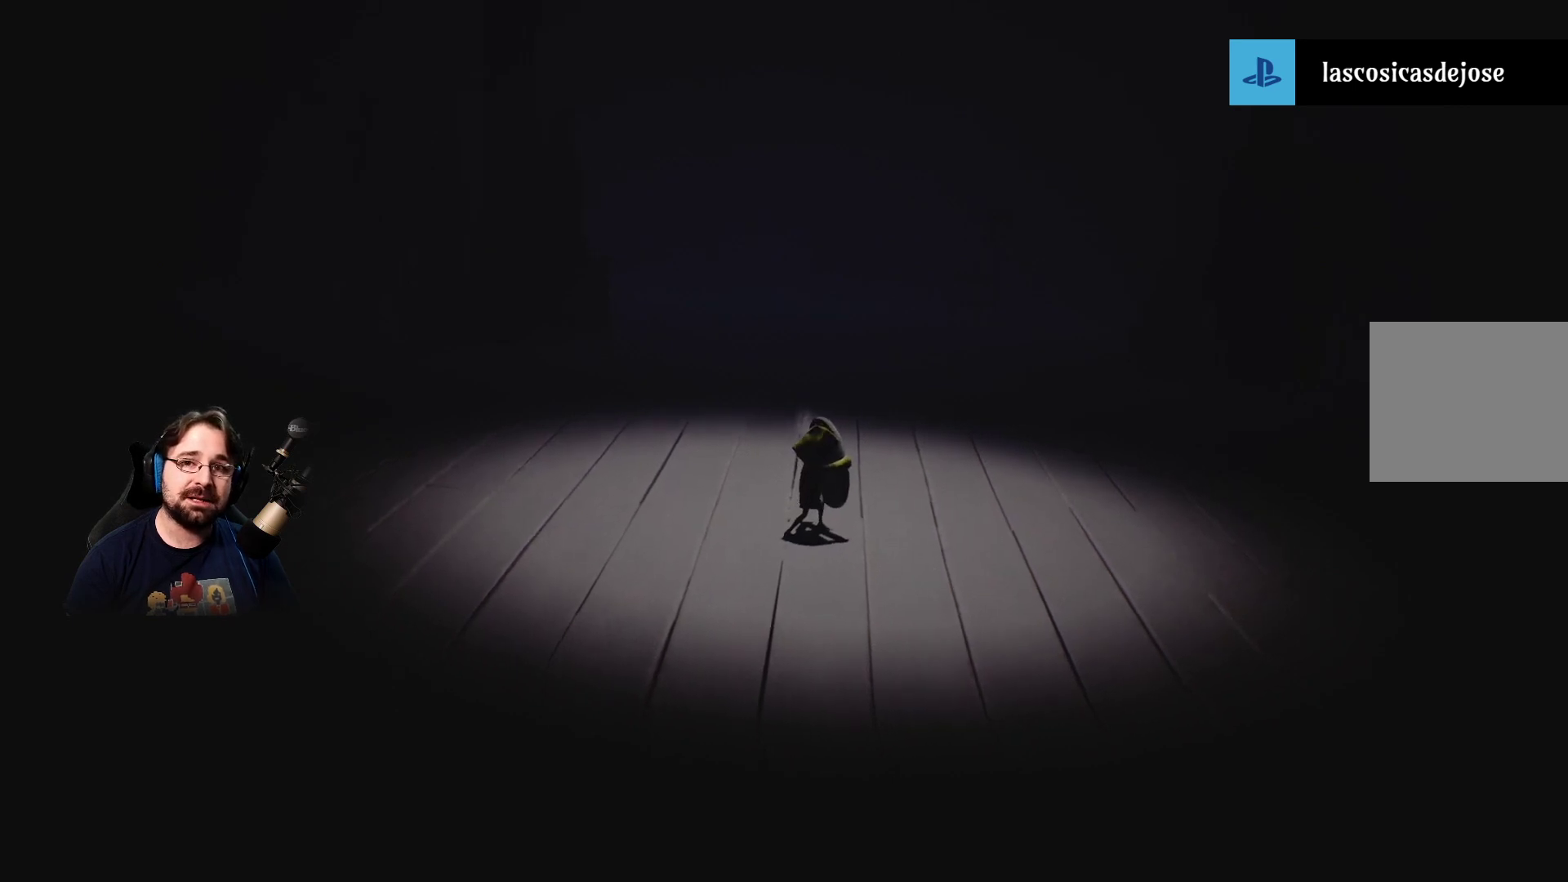
{"buttons": ["R2"], "left_stick": "center", "right_stick": "center", "events": []}
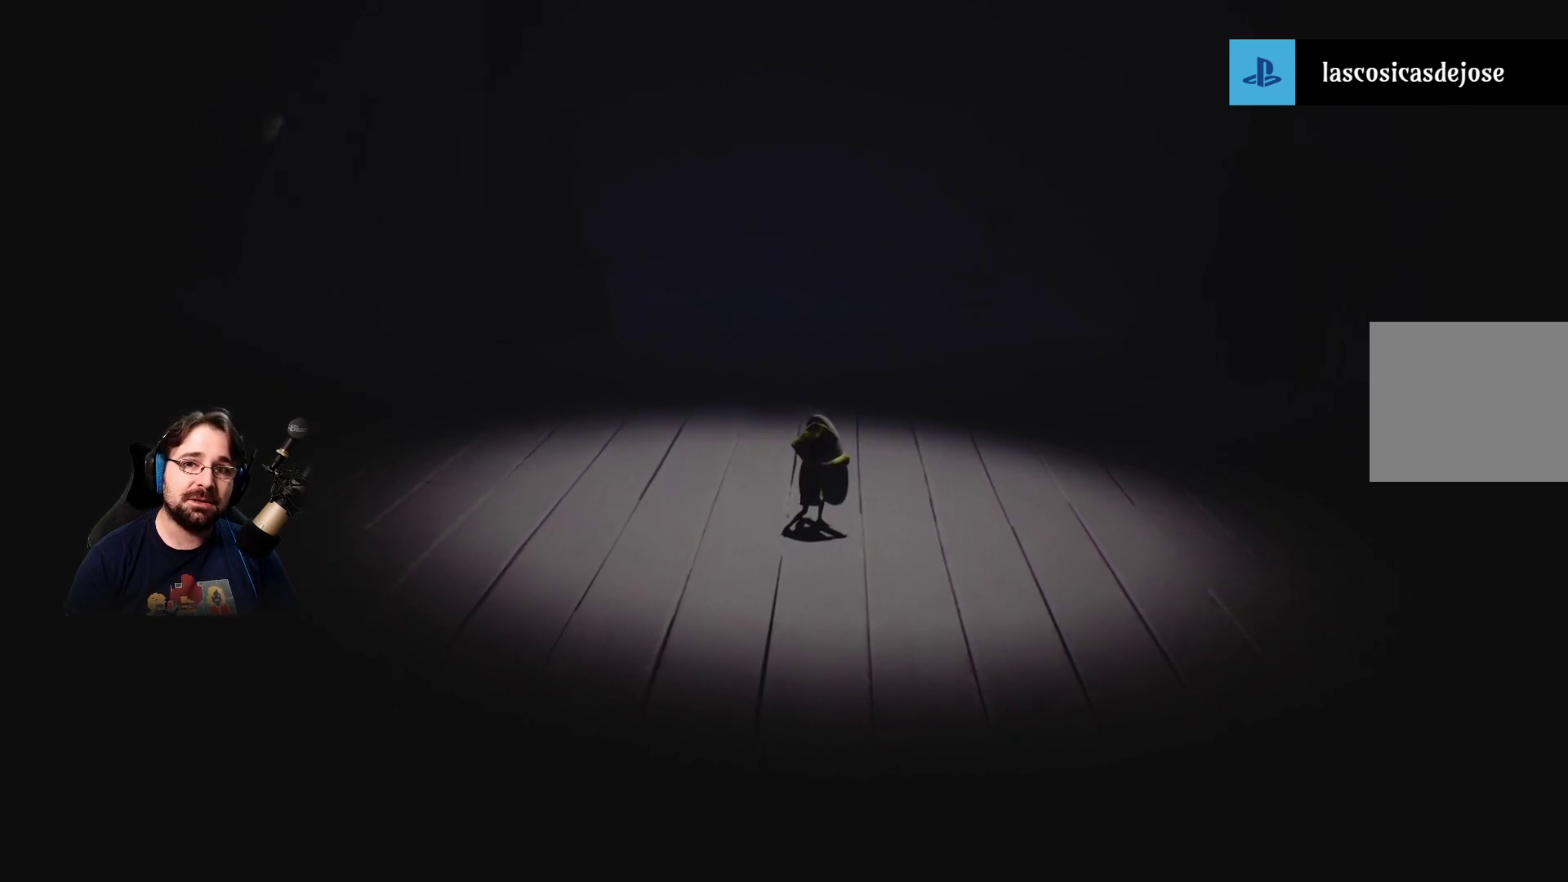
{"buttons": ["R2"], "left_stick": "center", "right_stick": "center", "events": [[100, "left_stick", "right"], [333, "left_stick", "center"]]}
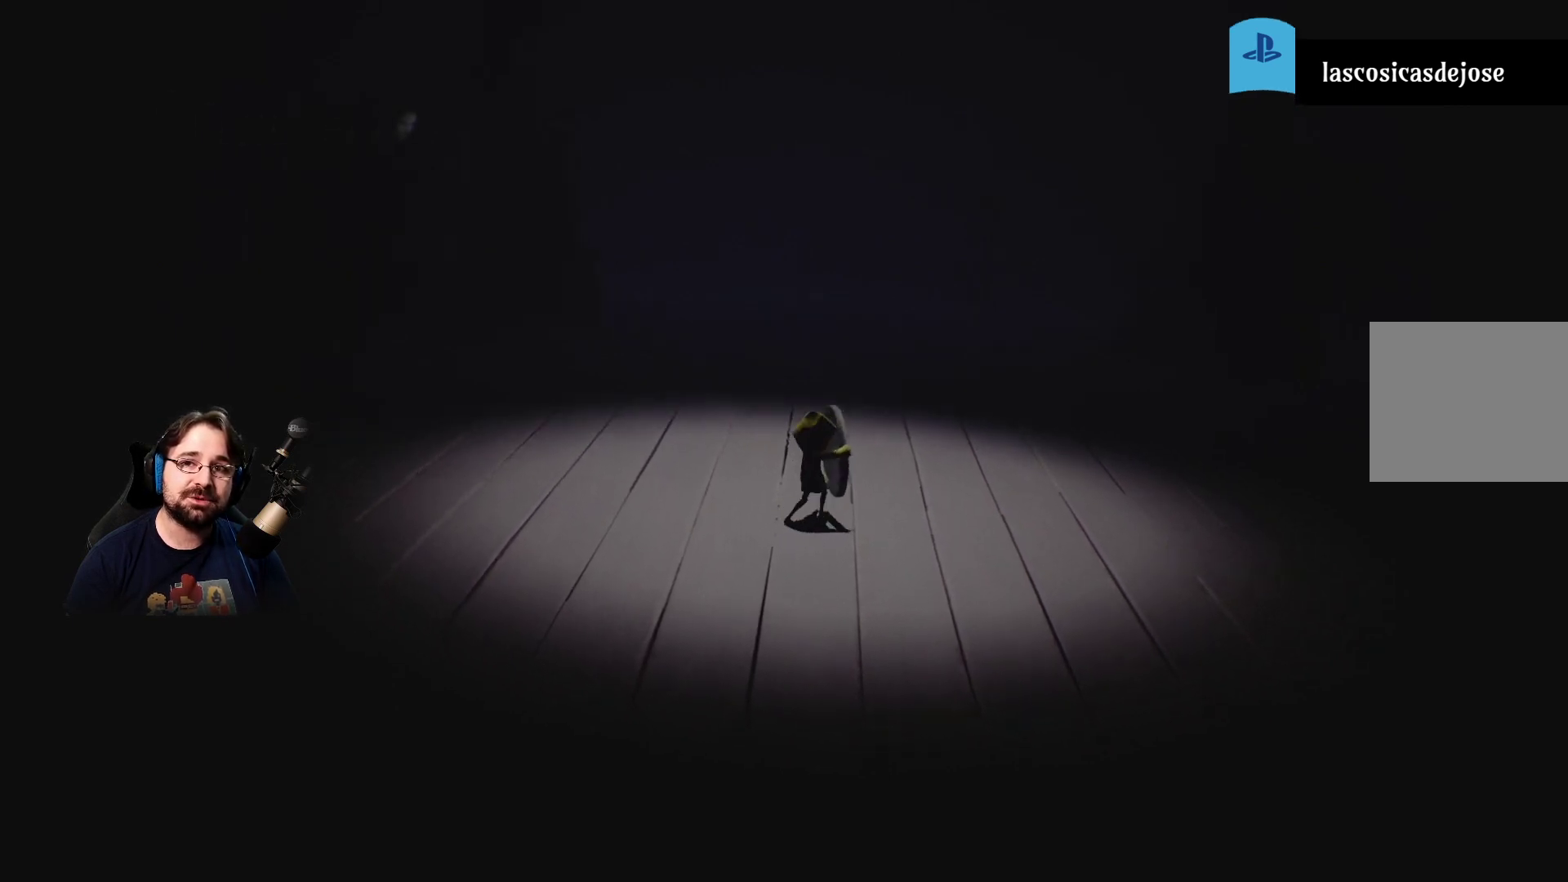
{"buttons": ["R2"], "left_stick": "up", "right_stick": "center", "events": [[100, "left_stick", "up-left"], [467, "left_stick", "up"]]}
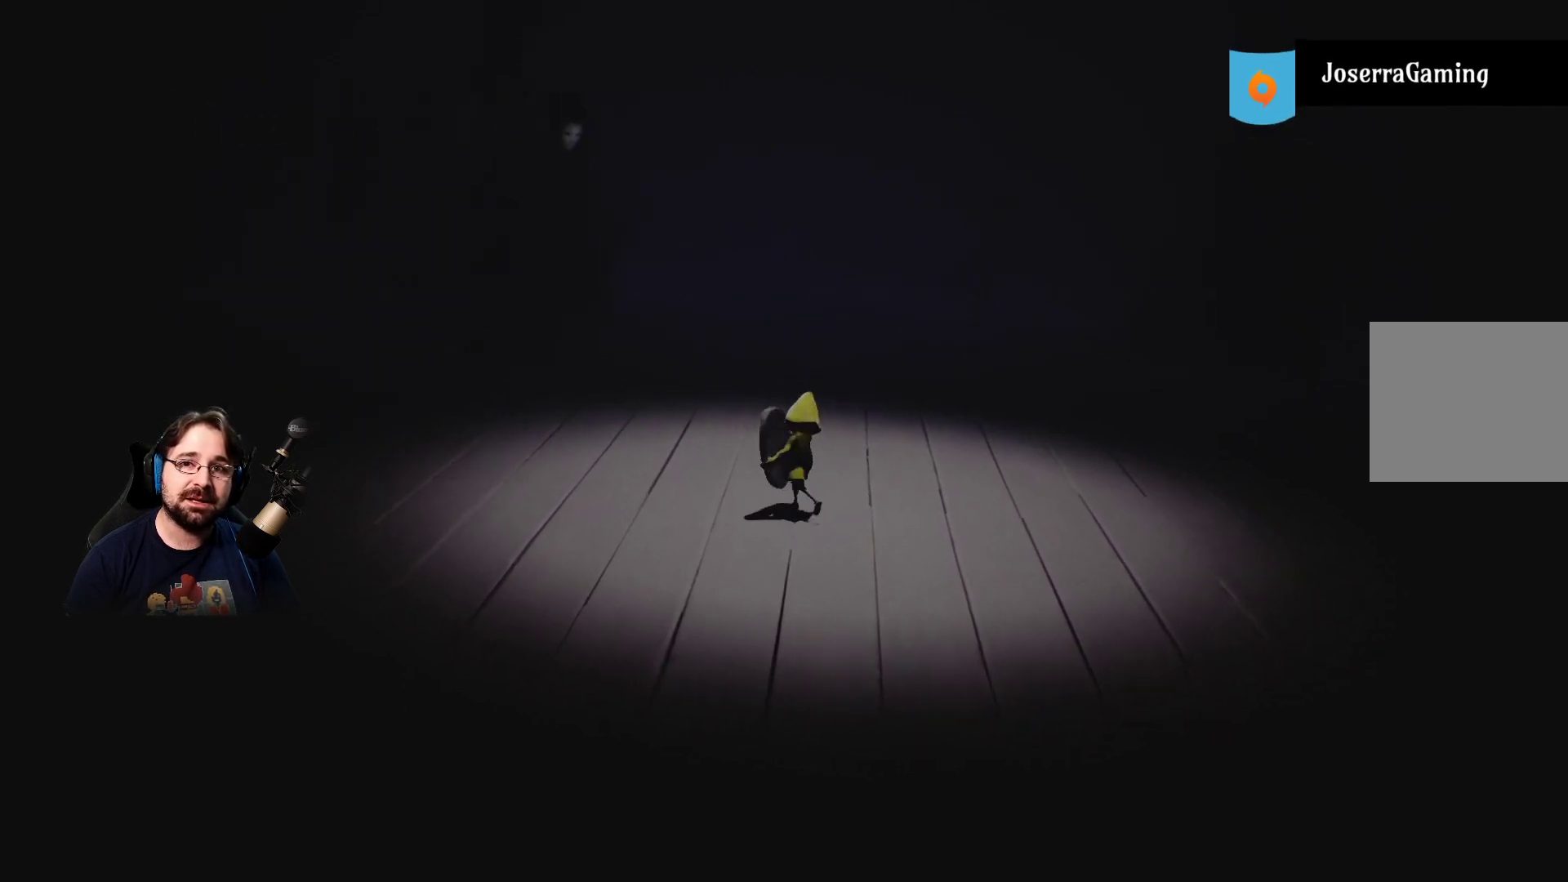
{"buttons": ["R2"], "left_stick": "center", "right_stick": "center", "events": [[100, "left_stick", "center"]]}
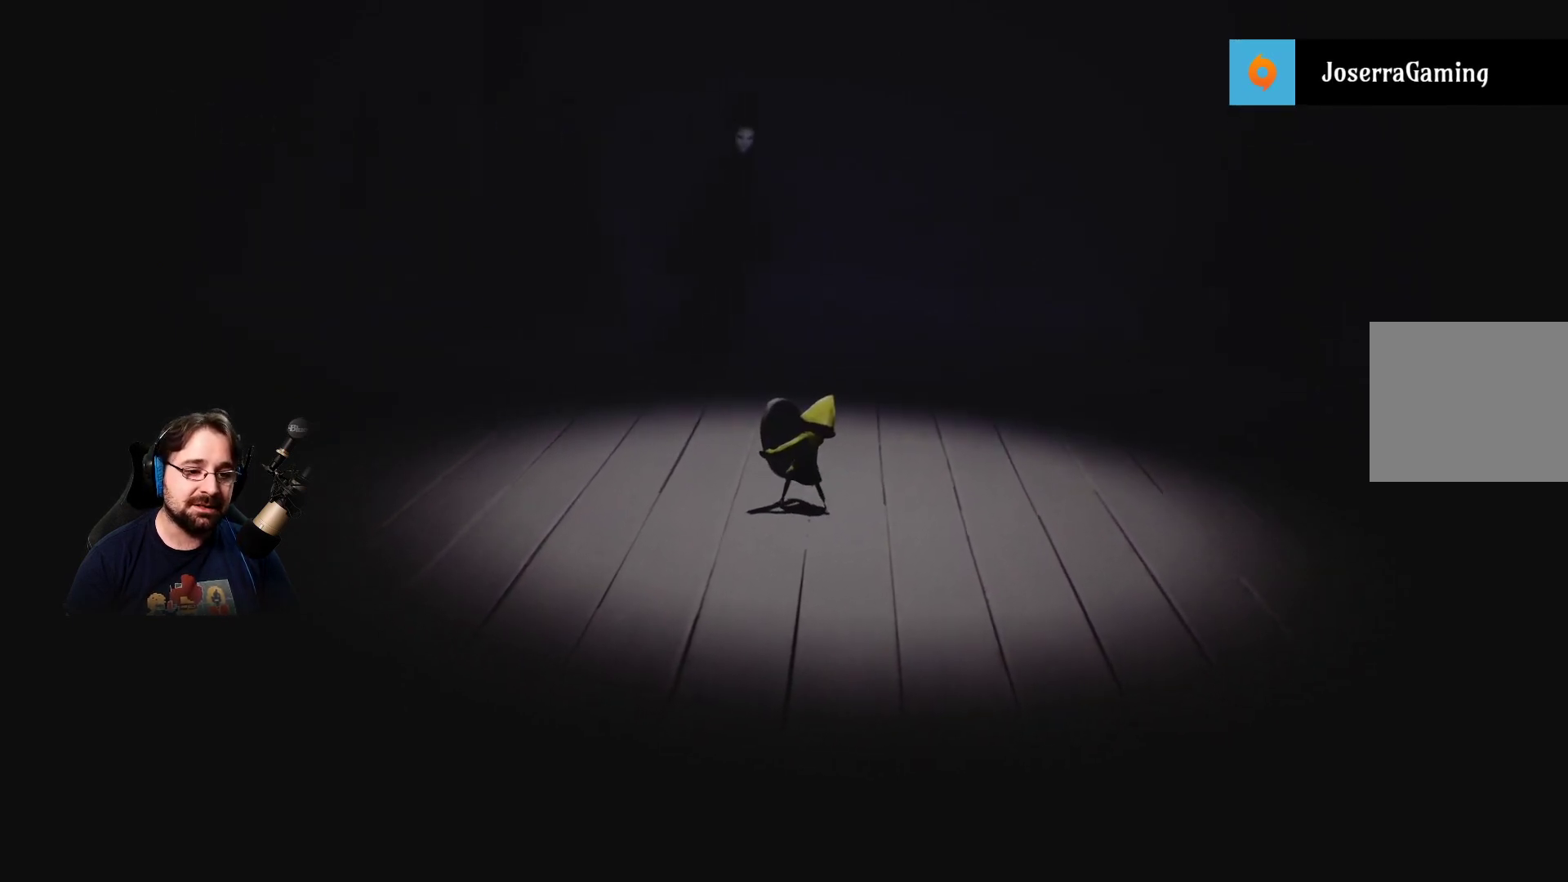
{"buttons": ["R2"], "left_stick": "up-right", "right_stick": "center", "events": [[33, "left_stick", "up-right"]]}
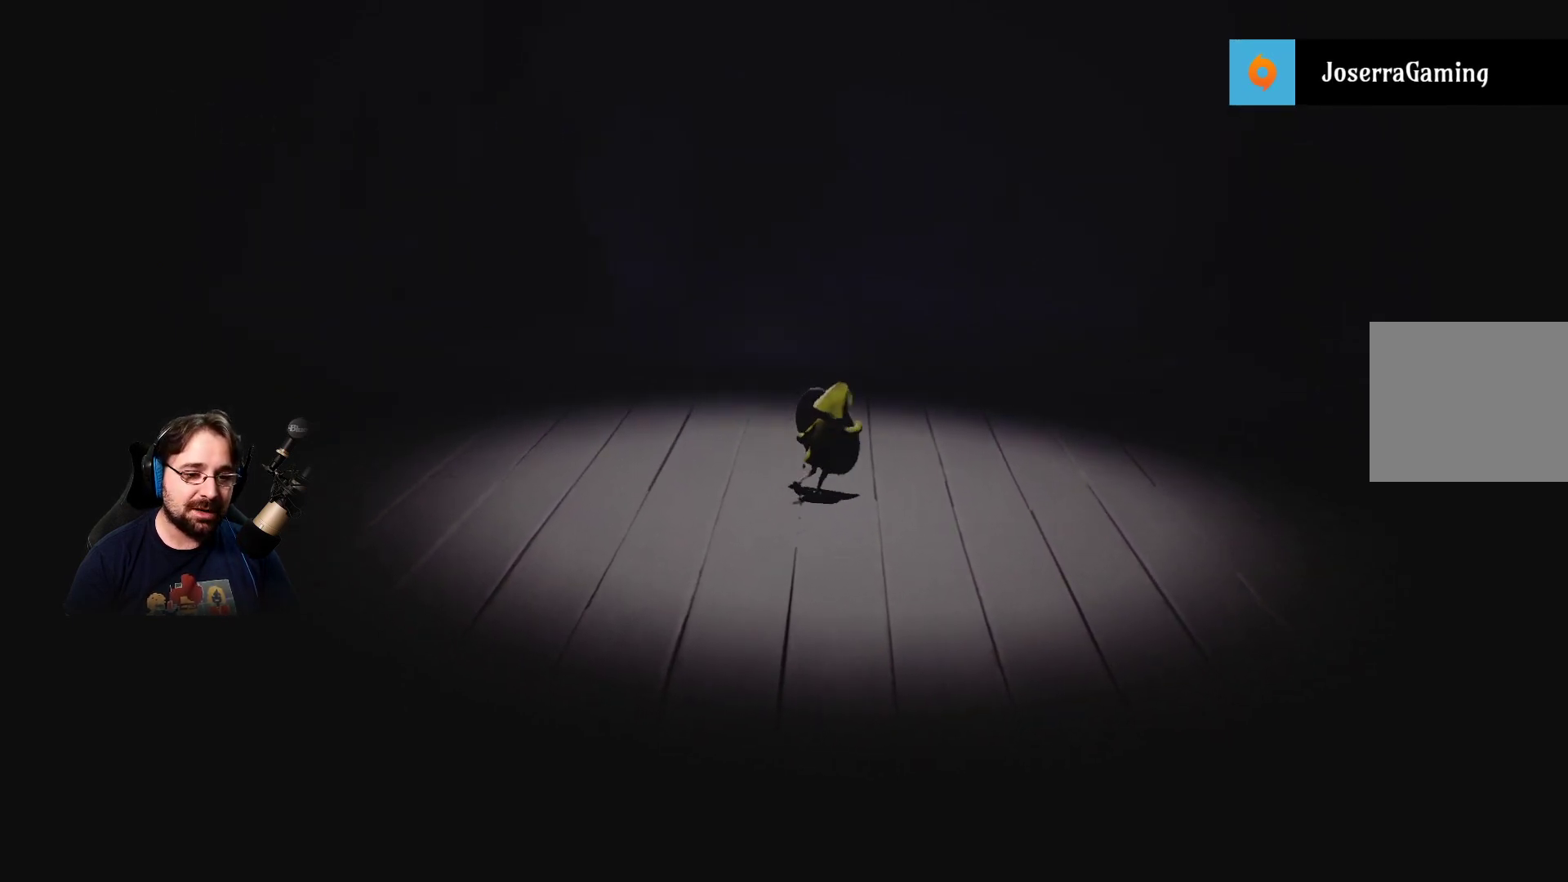
{"buttons": ["R2"], "left_stick": "down", "right_stick": "center", "events": [[33, "left_stick", "center"], [167, "left_stick", "down-left"], [300, "left_stick", "down"]]}
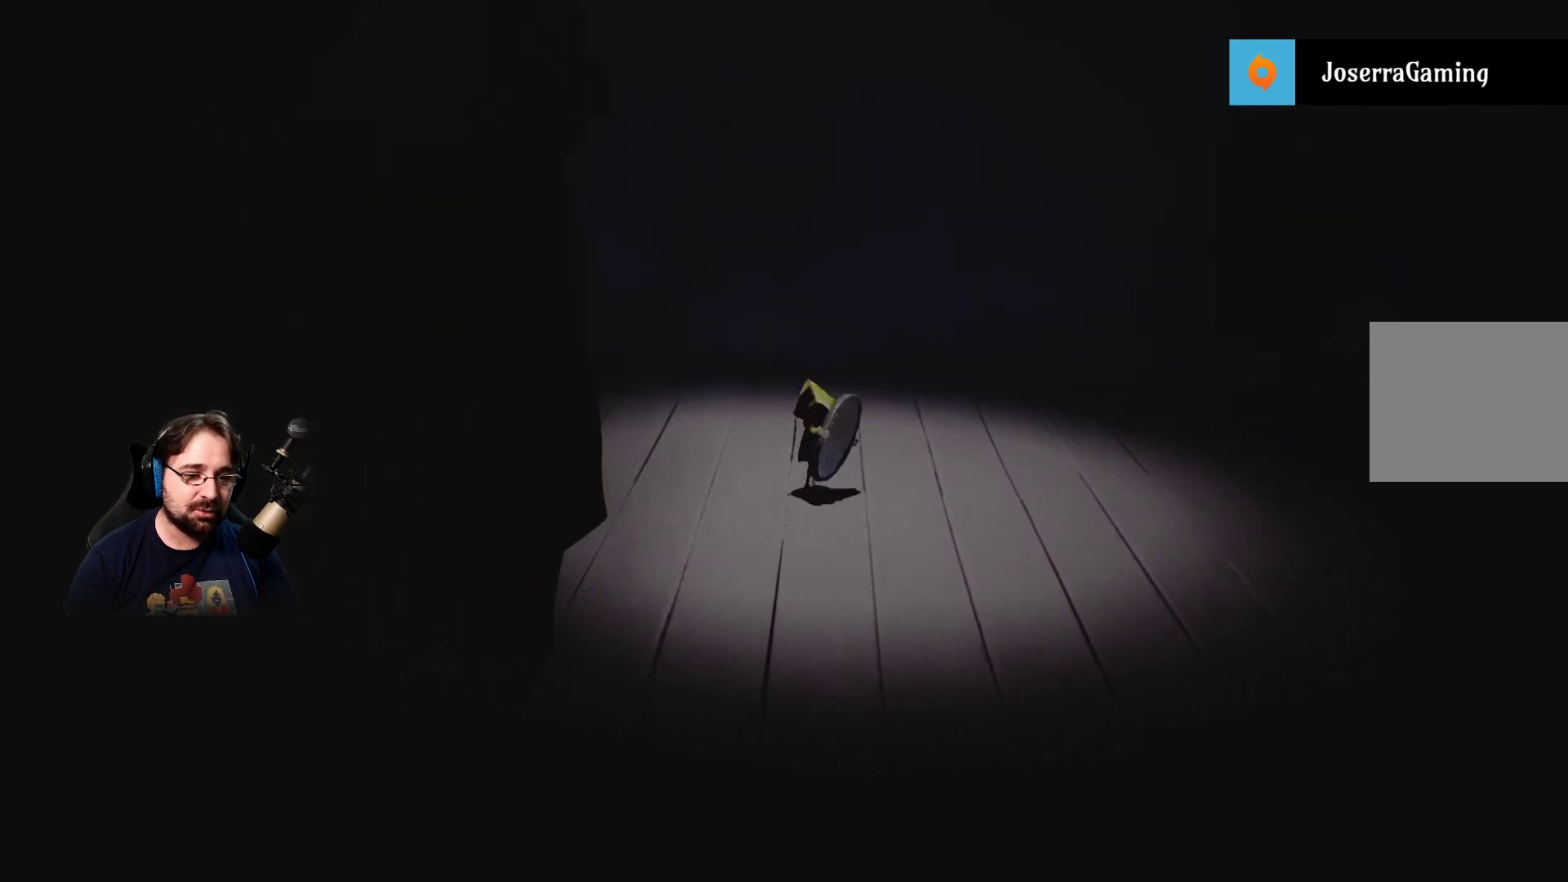
{"buttons": ["R2"], "left_stick": "center", "right_stick": "center", "events": [[267, "left_stick", "center"]]}
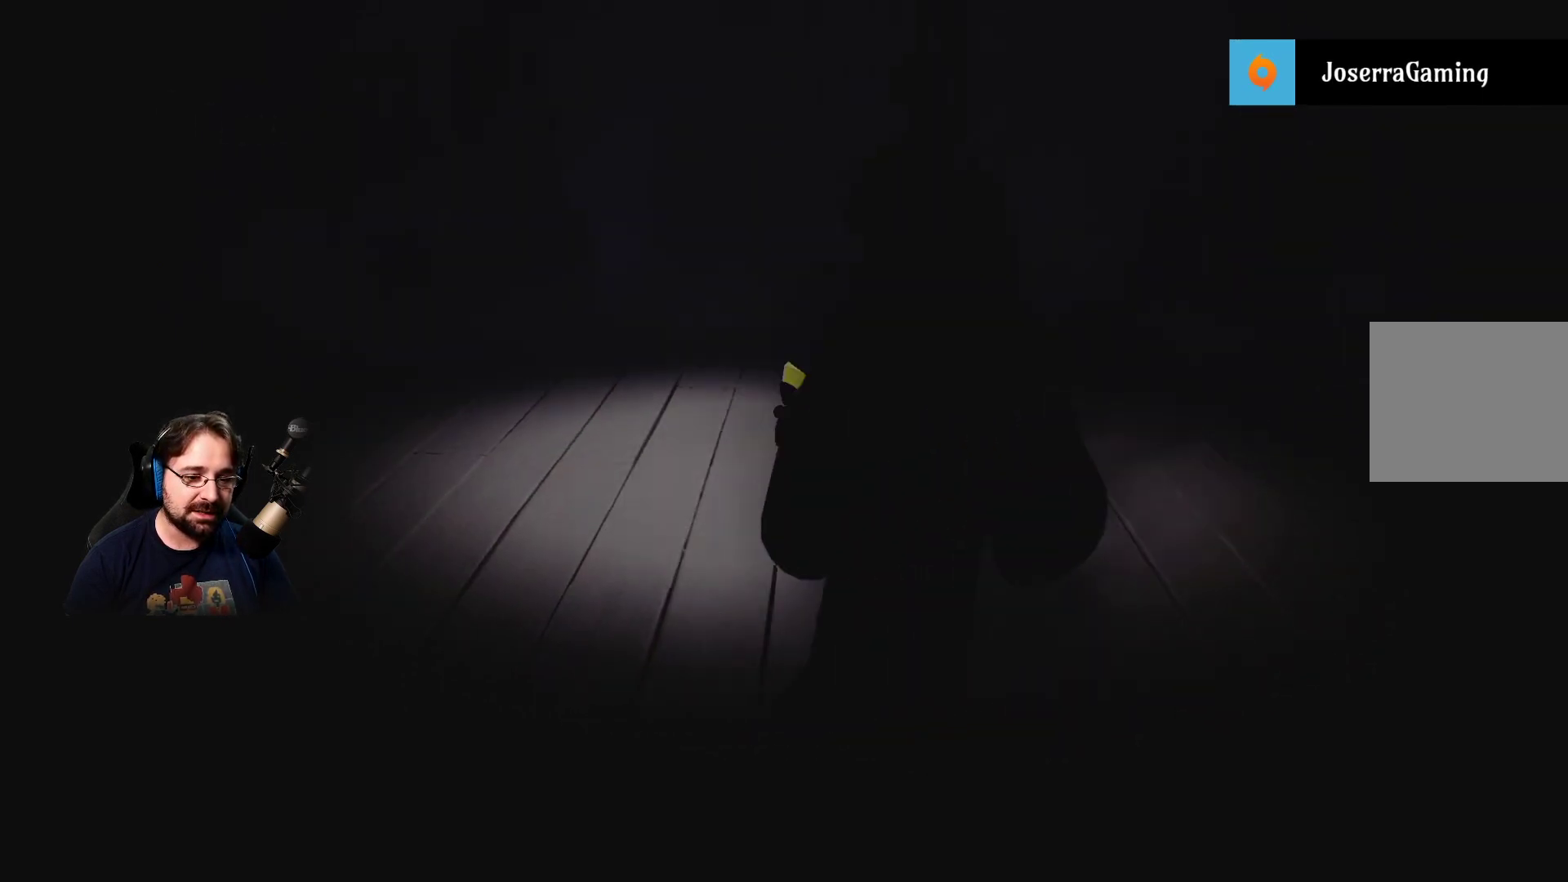
{"buttons": ["R2"], "left_stick": "center", "right_stick": "center", "events": [[133, "left_stick", "up-right"], [400, "left_stick", "center"]]}
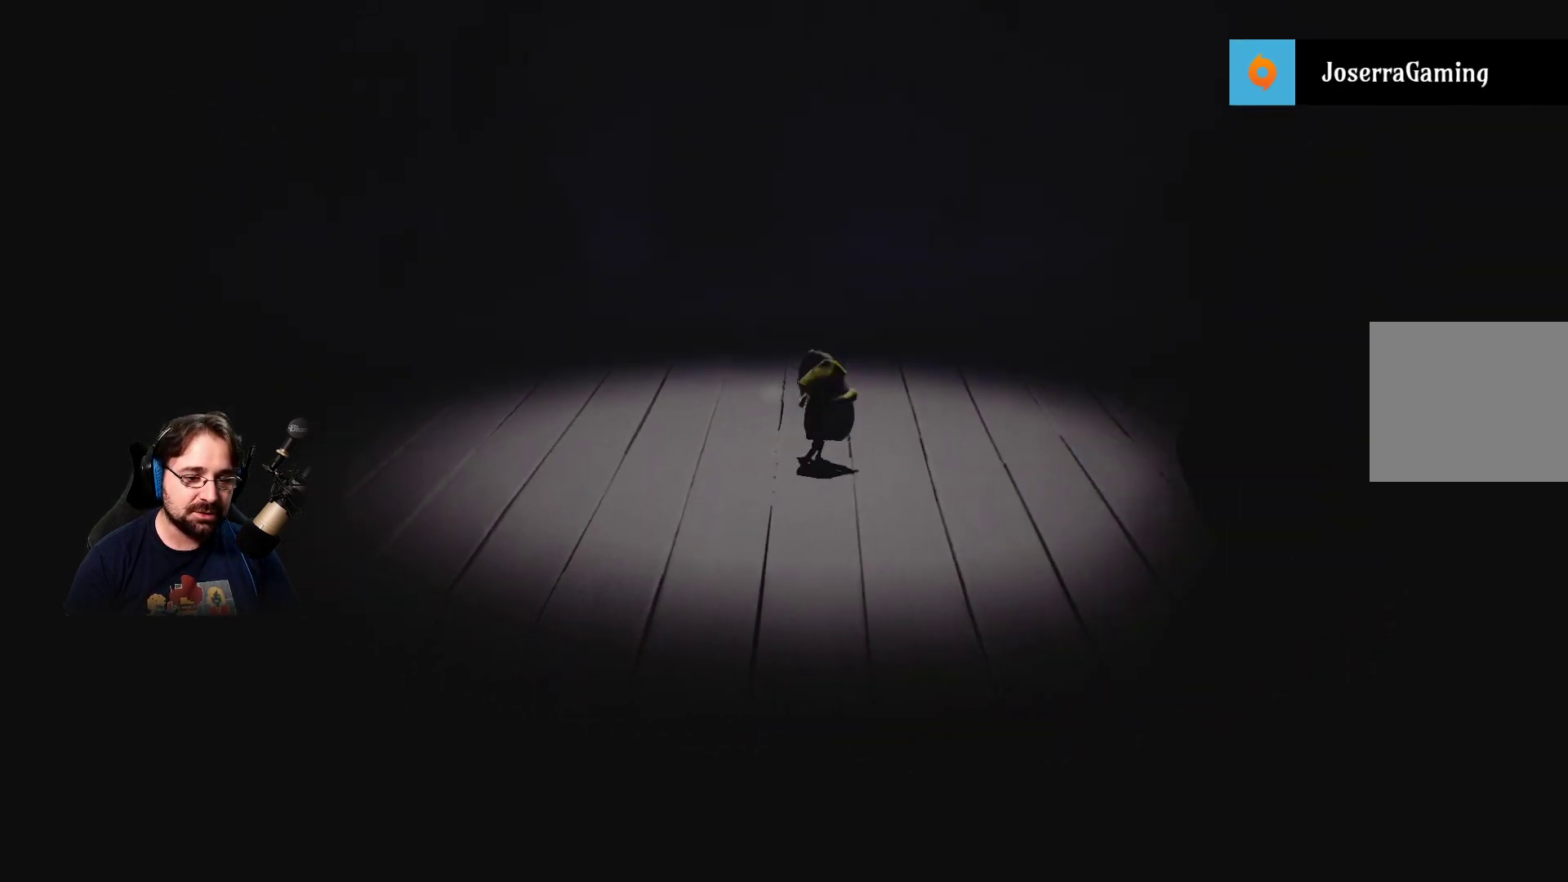
{"buttons": ["R2"], "left_stick": "left", "right_stick": "center", "events": [[167, "left_stick", "up-right"], [333, "left_stick", "up"], [500, "left_stick", "left"]]}
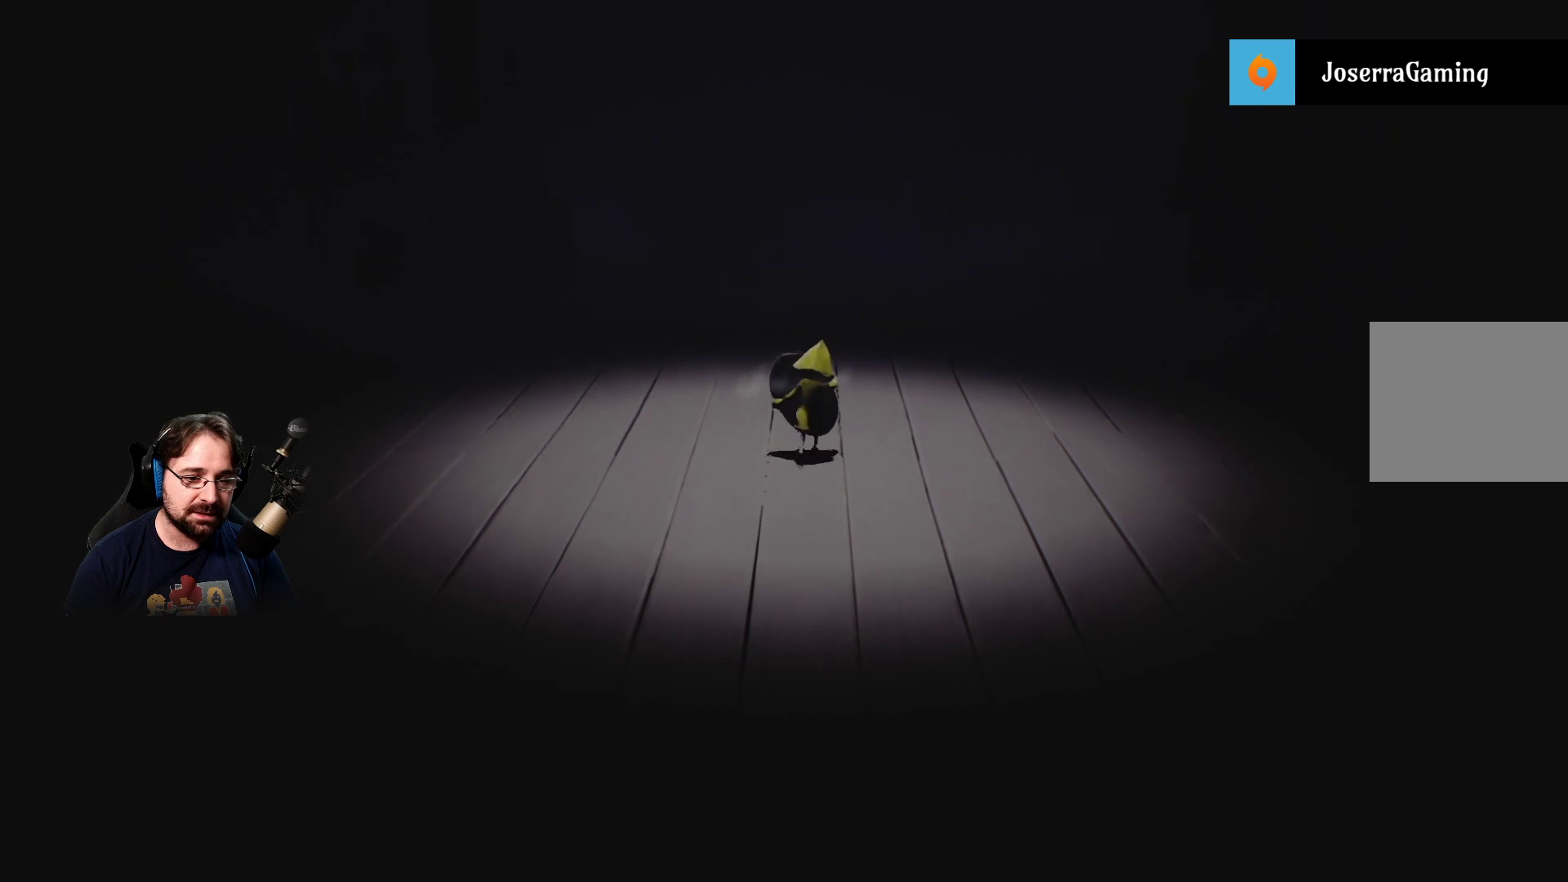
{"buttons": ["R2"], "left_stick": "down", "right_stick": "center", "events": [[400, "left_stick", "down-left"], [500, "left_stick", "down"]]}
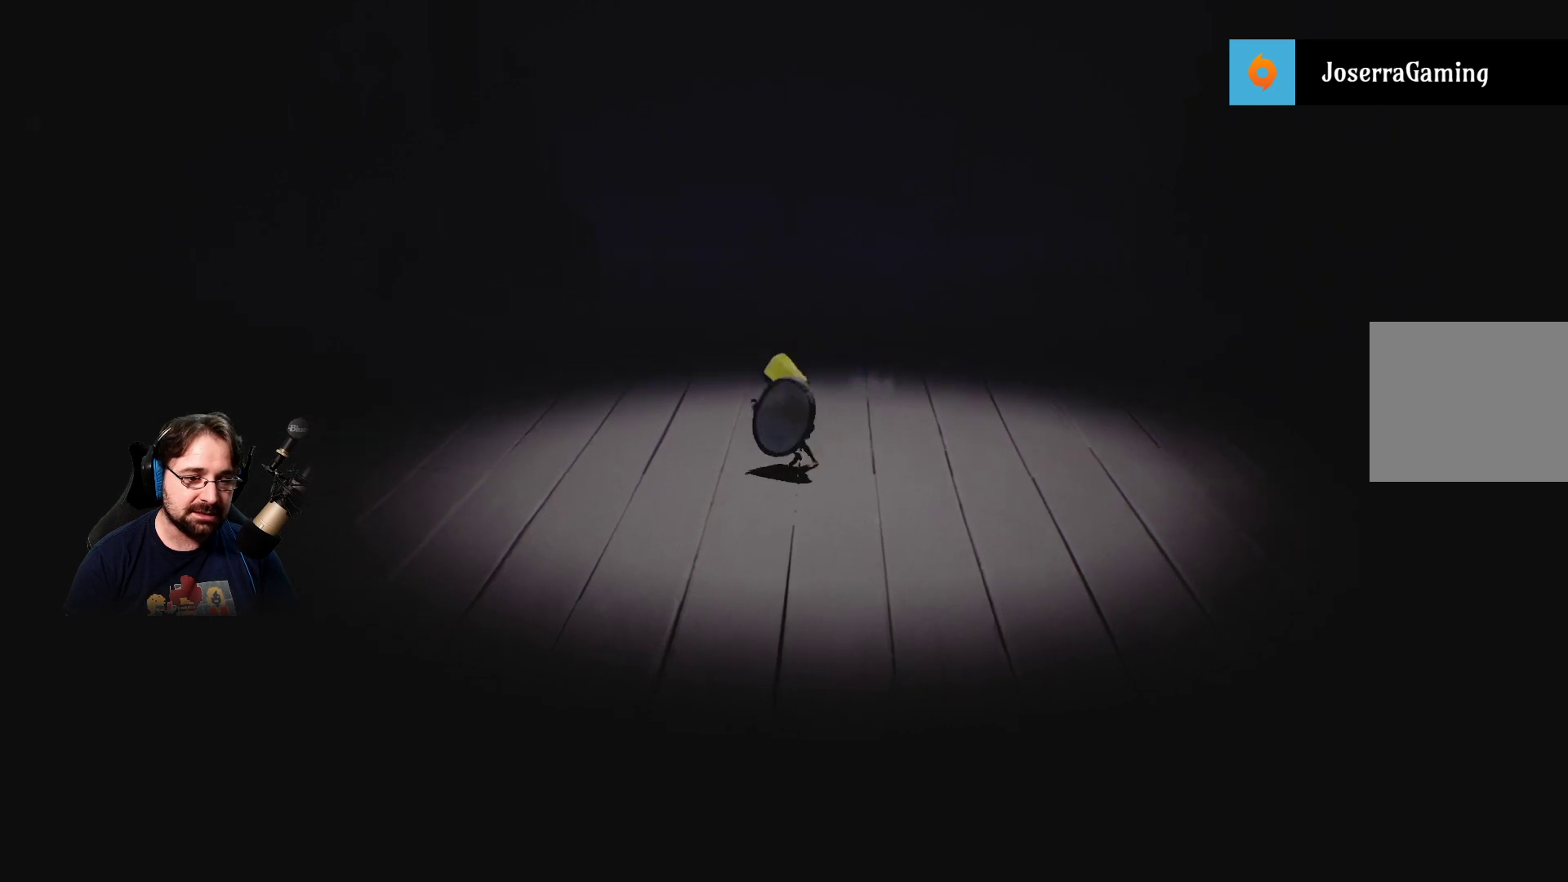
{"buttons": ["R2"], "left_stick": "up-right", "right_stick": "center", "events": [[167, "left_stick", "down-right"], [400, "left_stick", "up-right"]]}
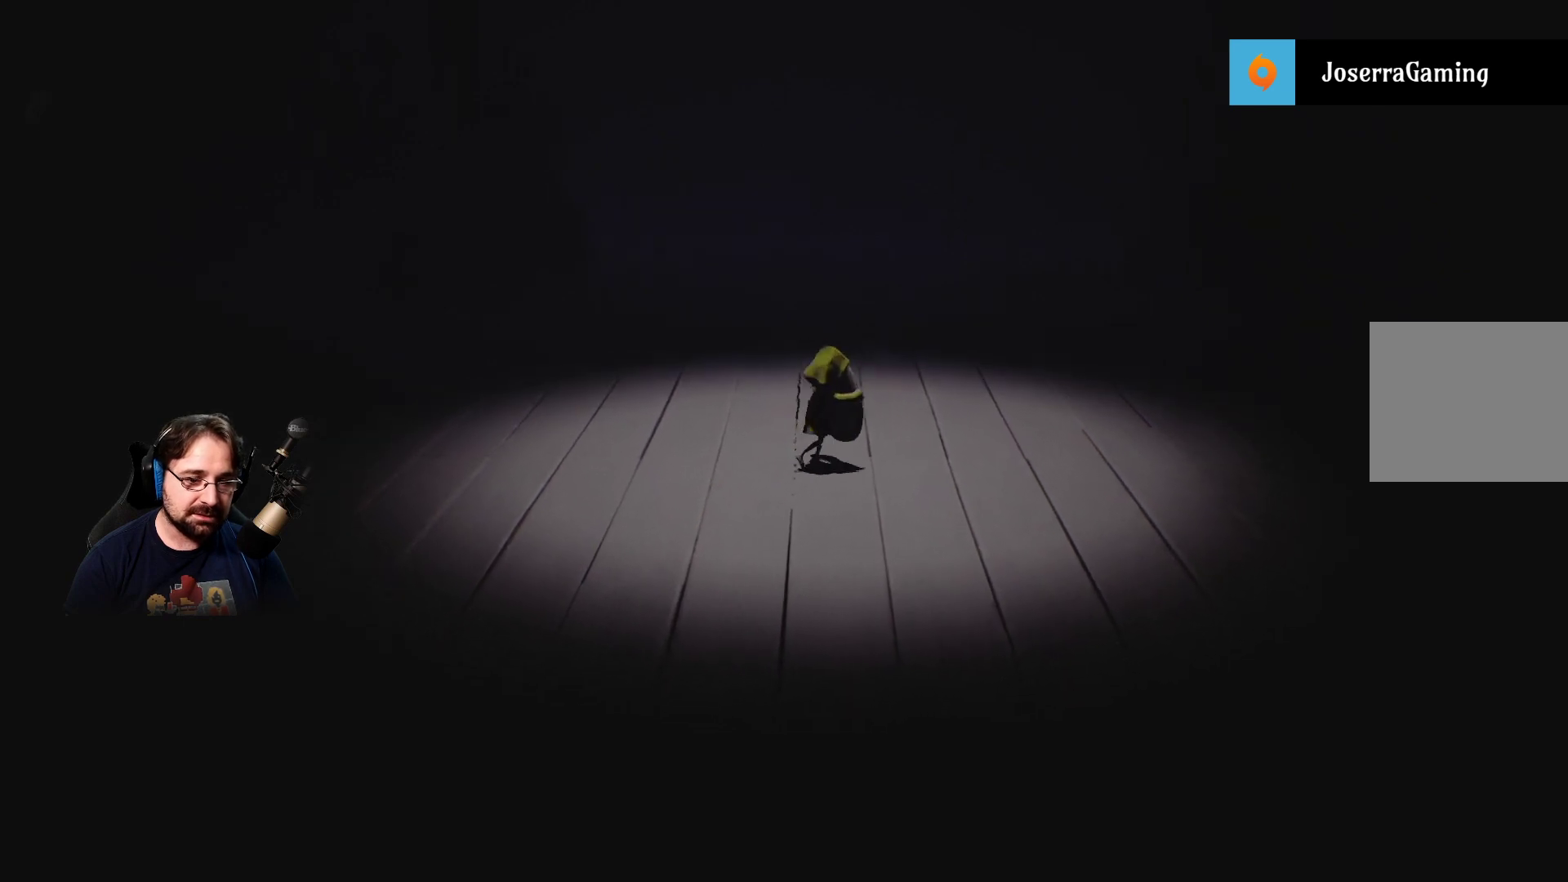
{"buttons": ["R2"], "left_stick": "center", "right_stick": "center", "events": [[33, "left_stick", "up"], [200, "left_stick", "center"]]}
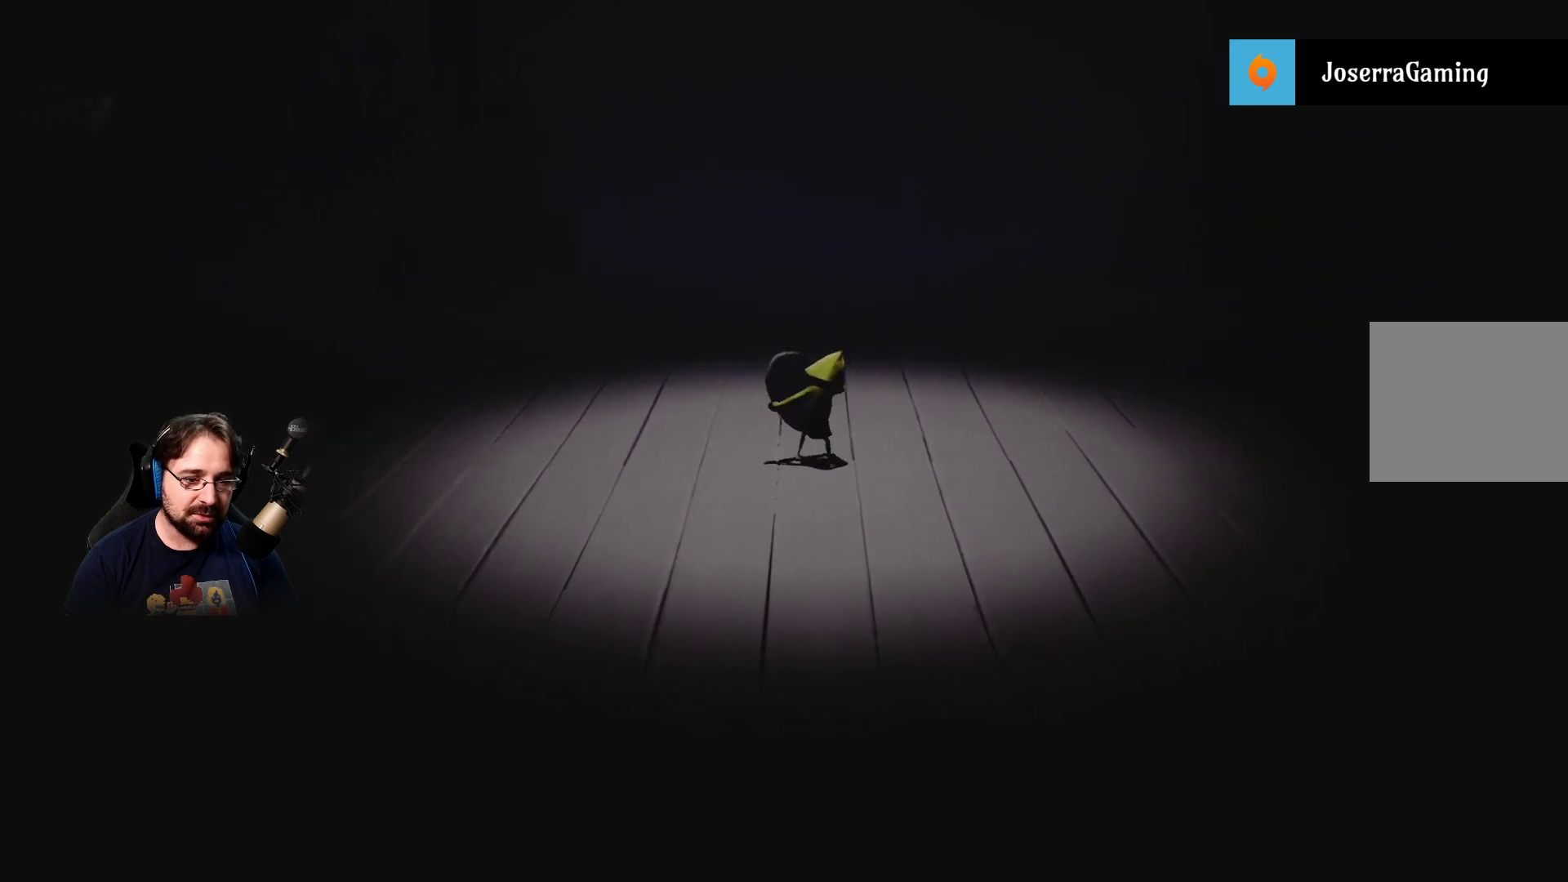
{"buttons": ["R2"], "left_stick": "center", "right_stick": "center", "events": [[100, "left_stick", "left"], [367, "left_stick", "down-left"], [500, "left_stick", "center"]]}
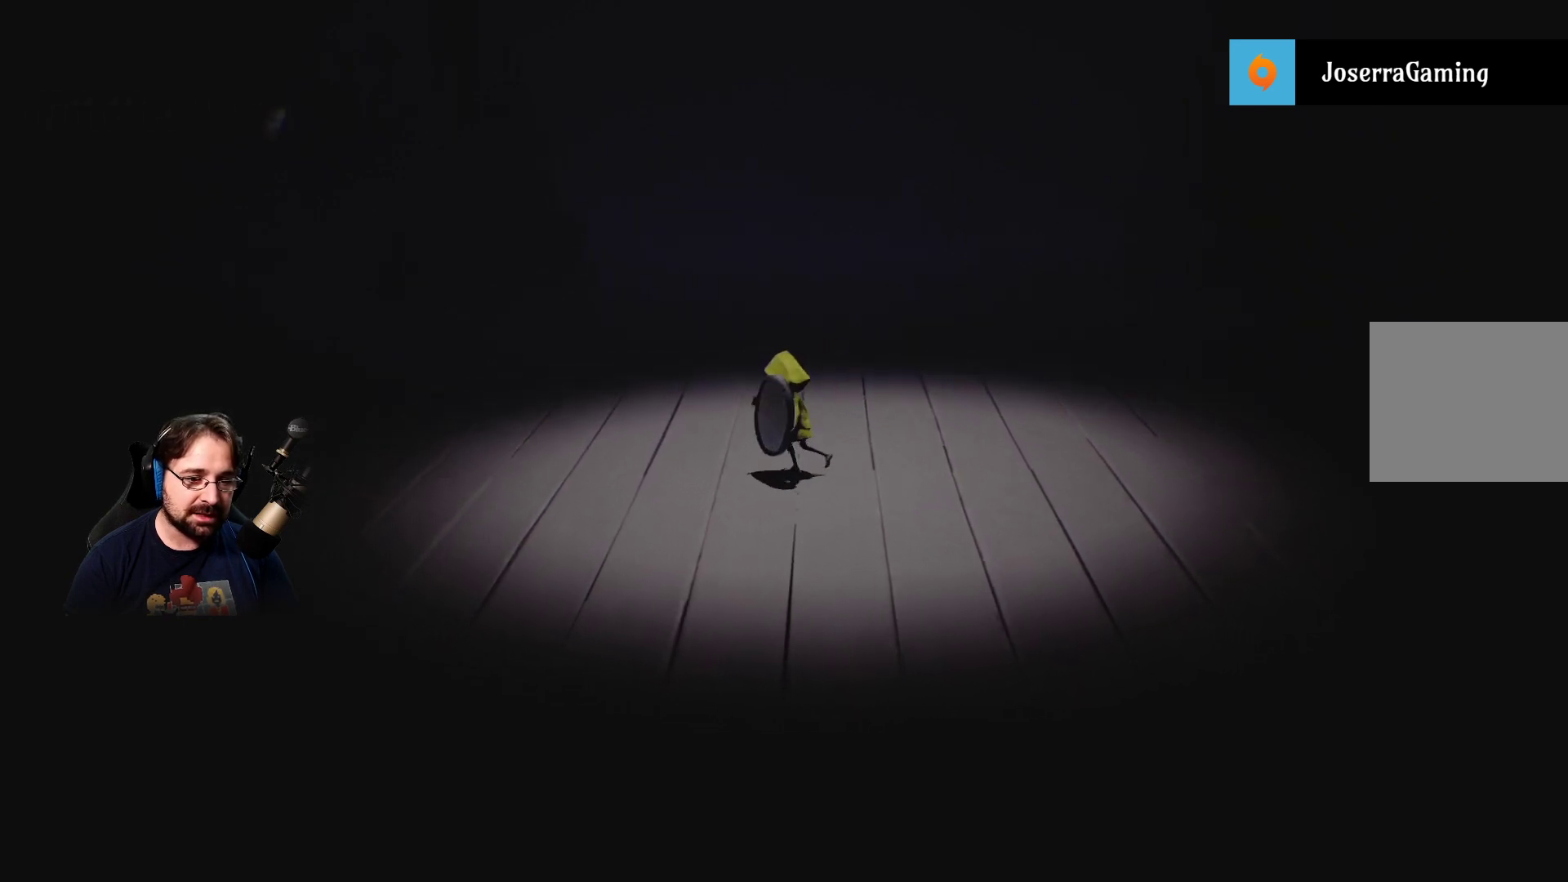
{"buttons": ["R2"], "left_stick": "center", "right_stick": "center", "events": [[67, "left_stick", "up-left"], [400, "left_stick", "center"]]}
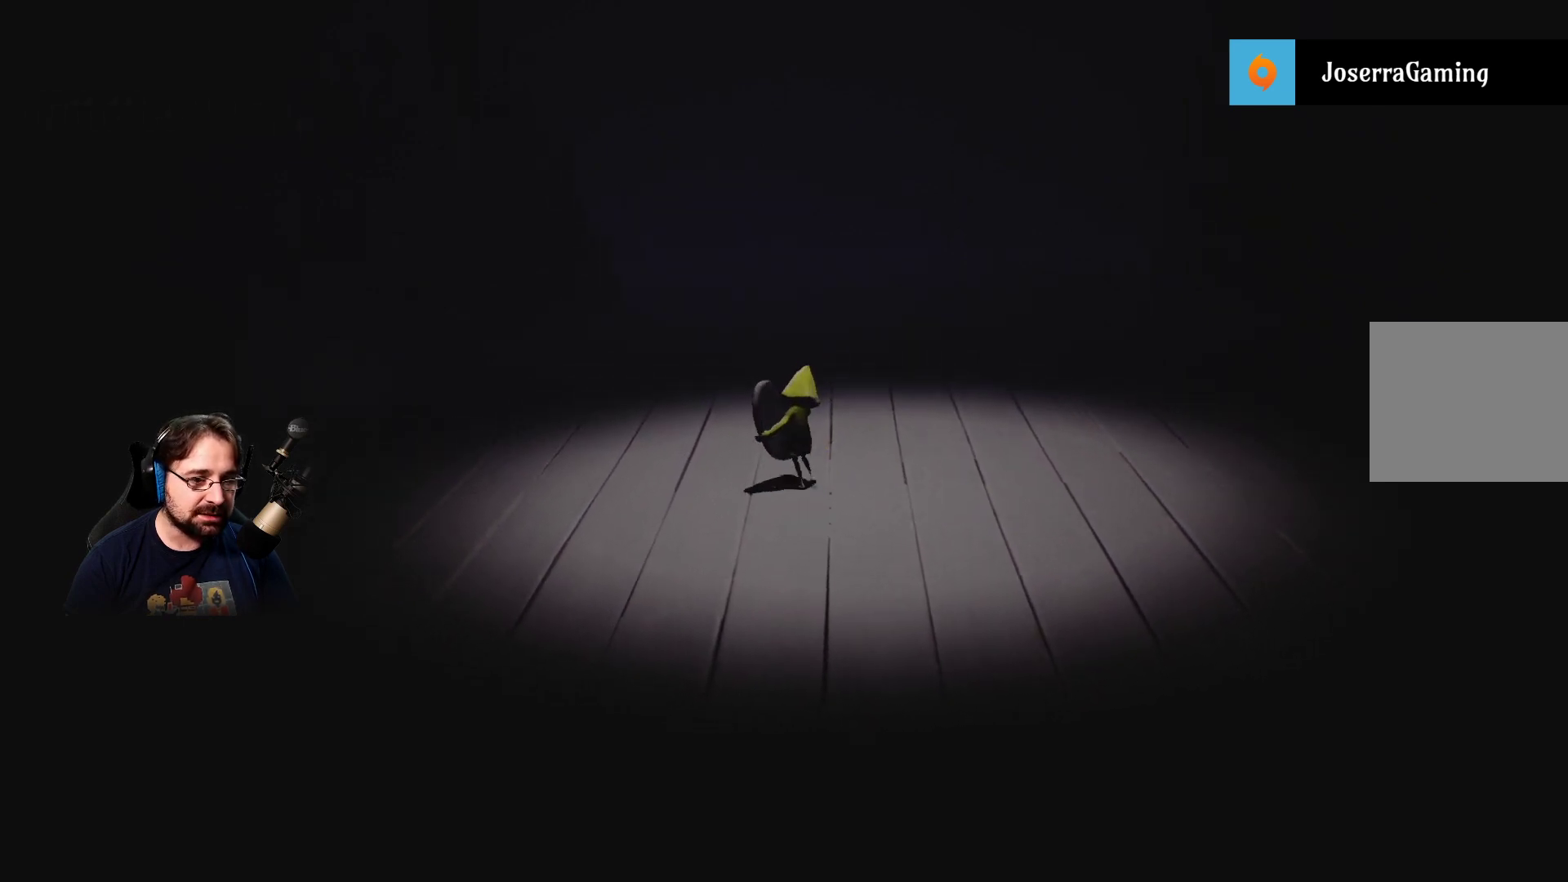
{"buttons": ["R2"], "left_stick": "right", "right_stick": "center", "events": [[400, "left_stick", "right"]]}